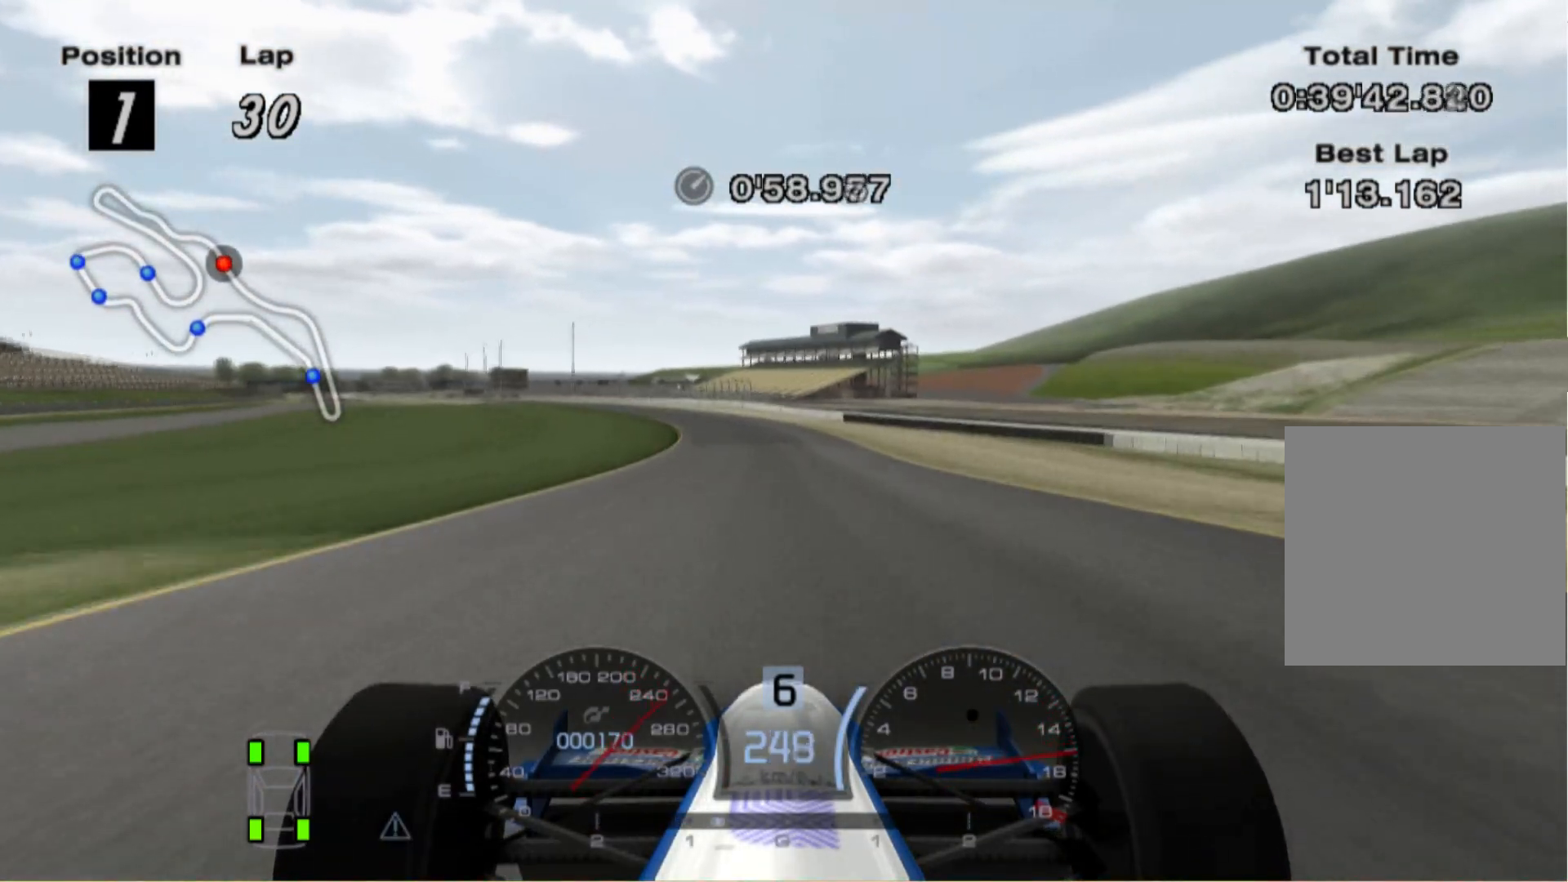
Gameplay with a controller (Xbox layout); each line is a JSON object with the inputs held at the frame after it. "events" lists button and stick changes between this image and that frame as [ms after this image, input, new state], when the widget could be followed in between. Not read: R2.
{"buttons": [], "left_stick": "left", "right_stick": "center", "events": []}
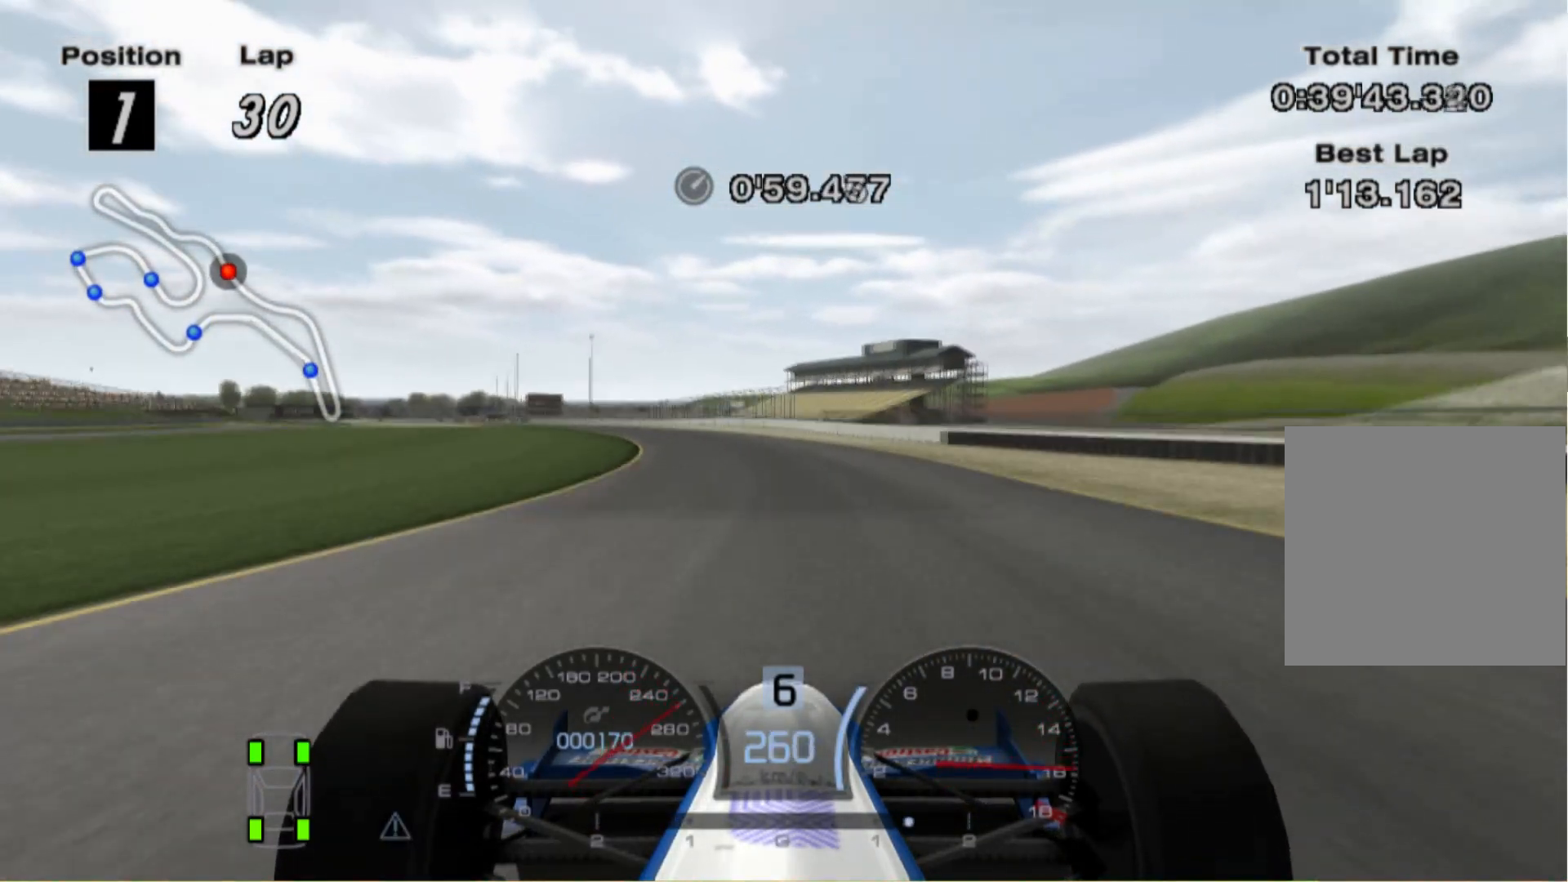
{"buttons": [], "left_stick": "left", "right_stick": "center", "events": [[80, "A", "down"], [200, "A", "up"]]}
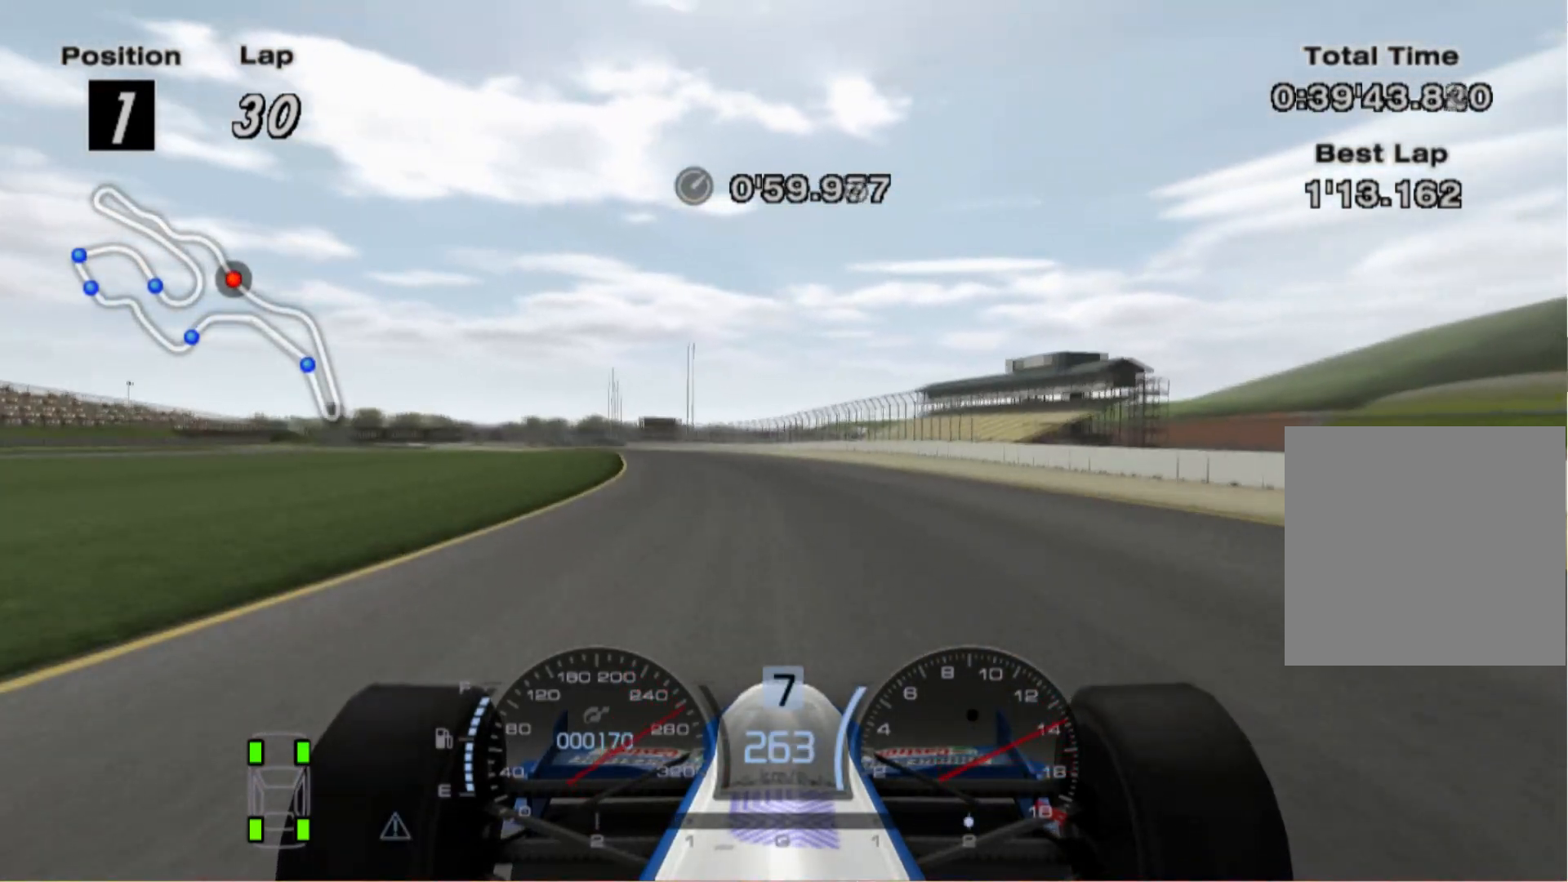
{"buttons": [], "left_stick": "left", "right_stick": "center", "events": [[40, "left_stick", "center"], [140, "left_stick", "left"]]}
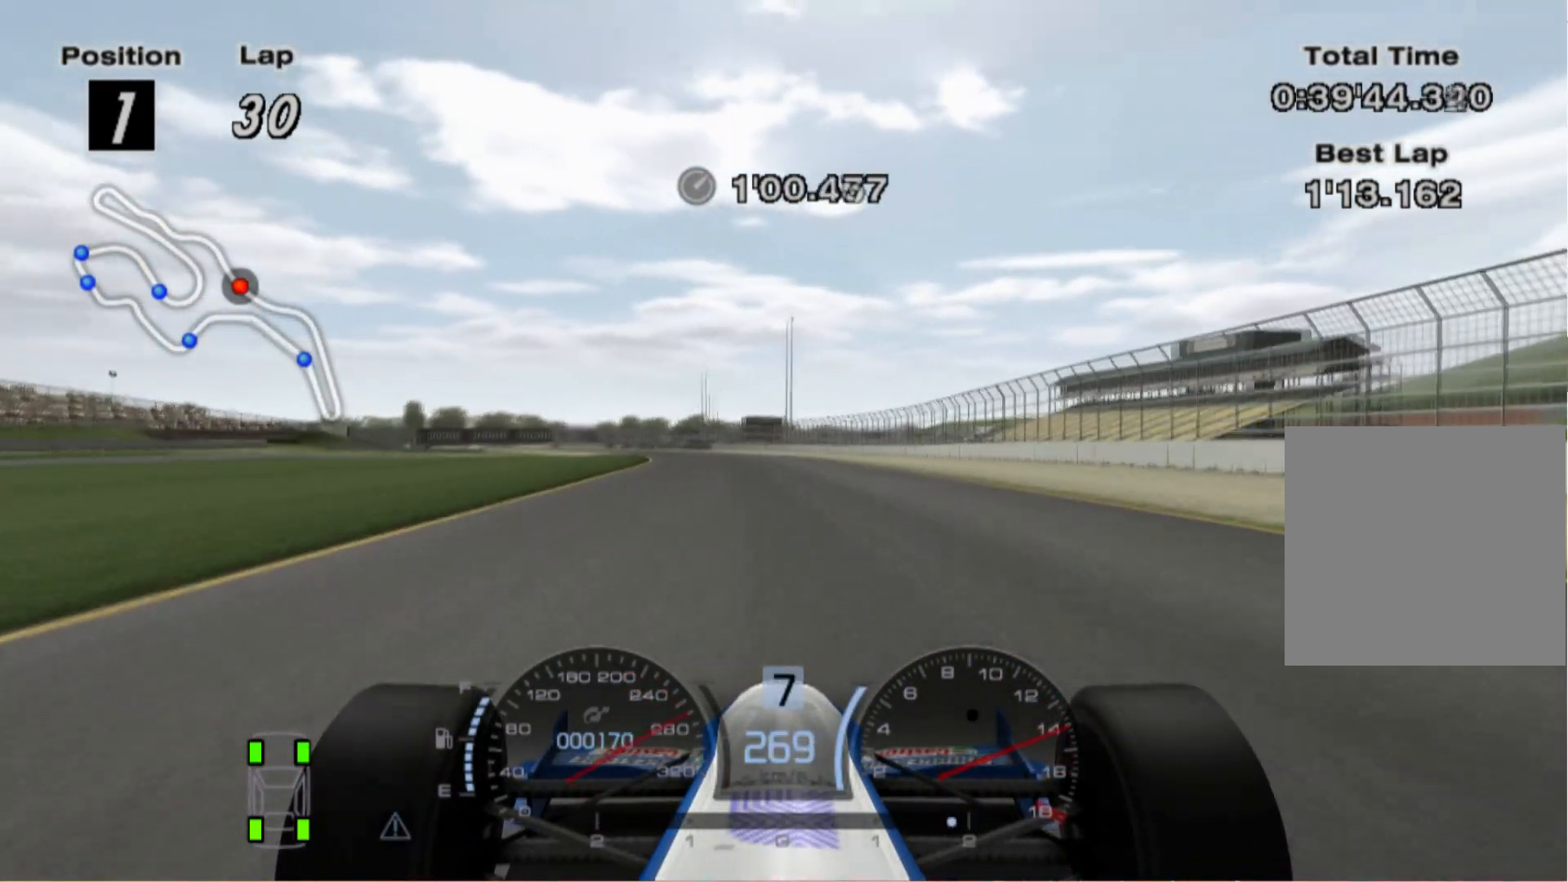
{"buttons": [], "left_stick": "center", "right_stick": "center", "events": [[360, "left_stick", "up-left"], [460, "left_stick", "center"]]}
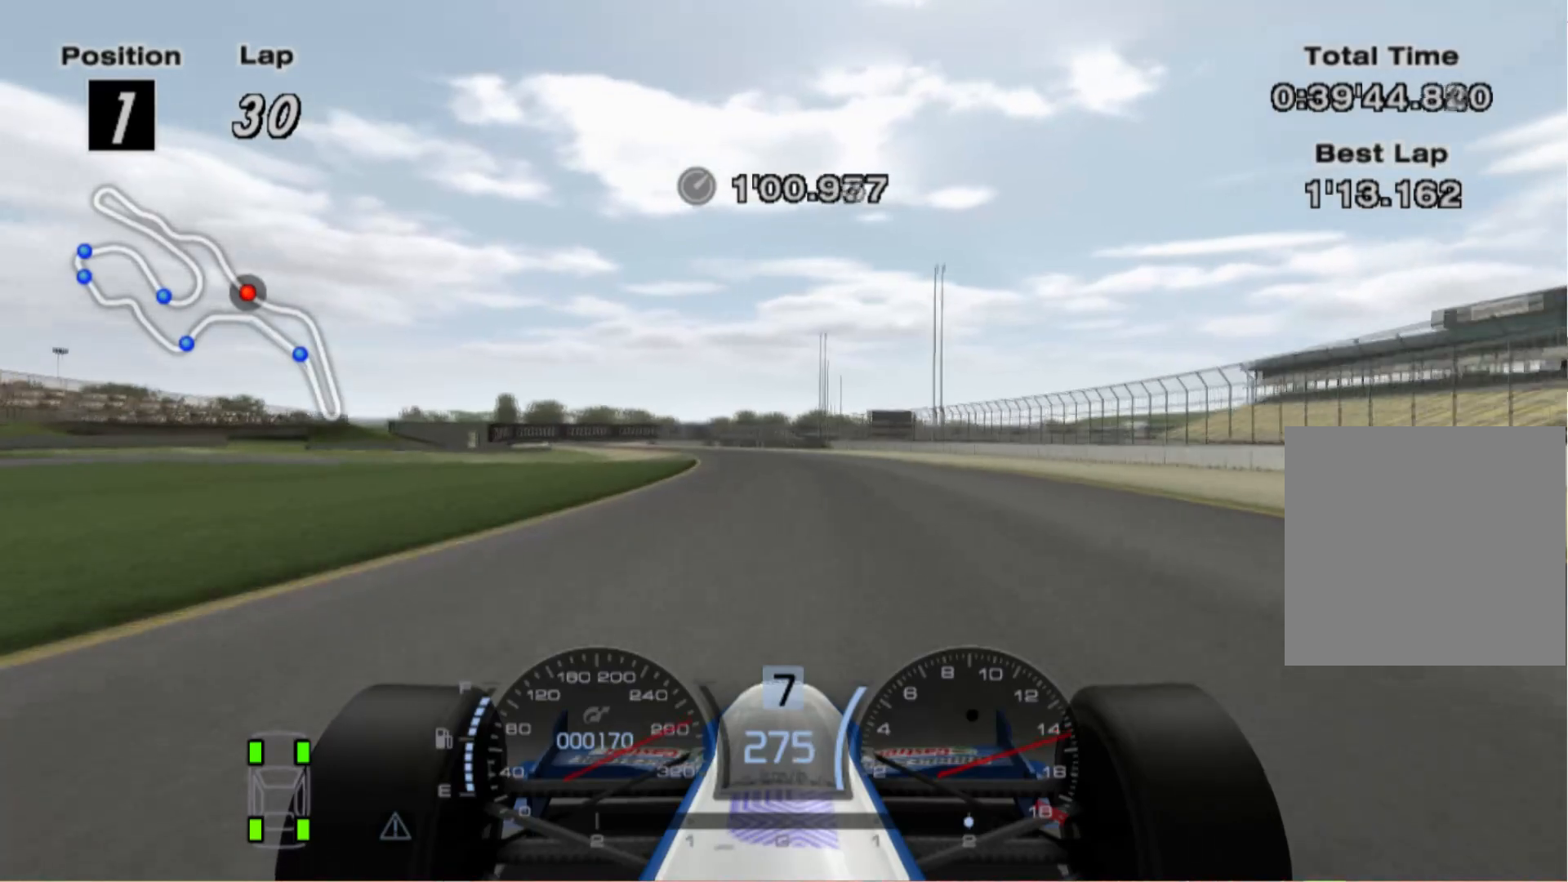
{"buttons": [], "left_stick": "left", "right_stick": "center", "events": [[200, "left_stick", "left"]]}
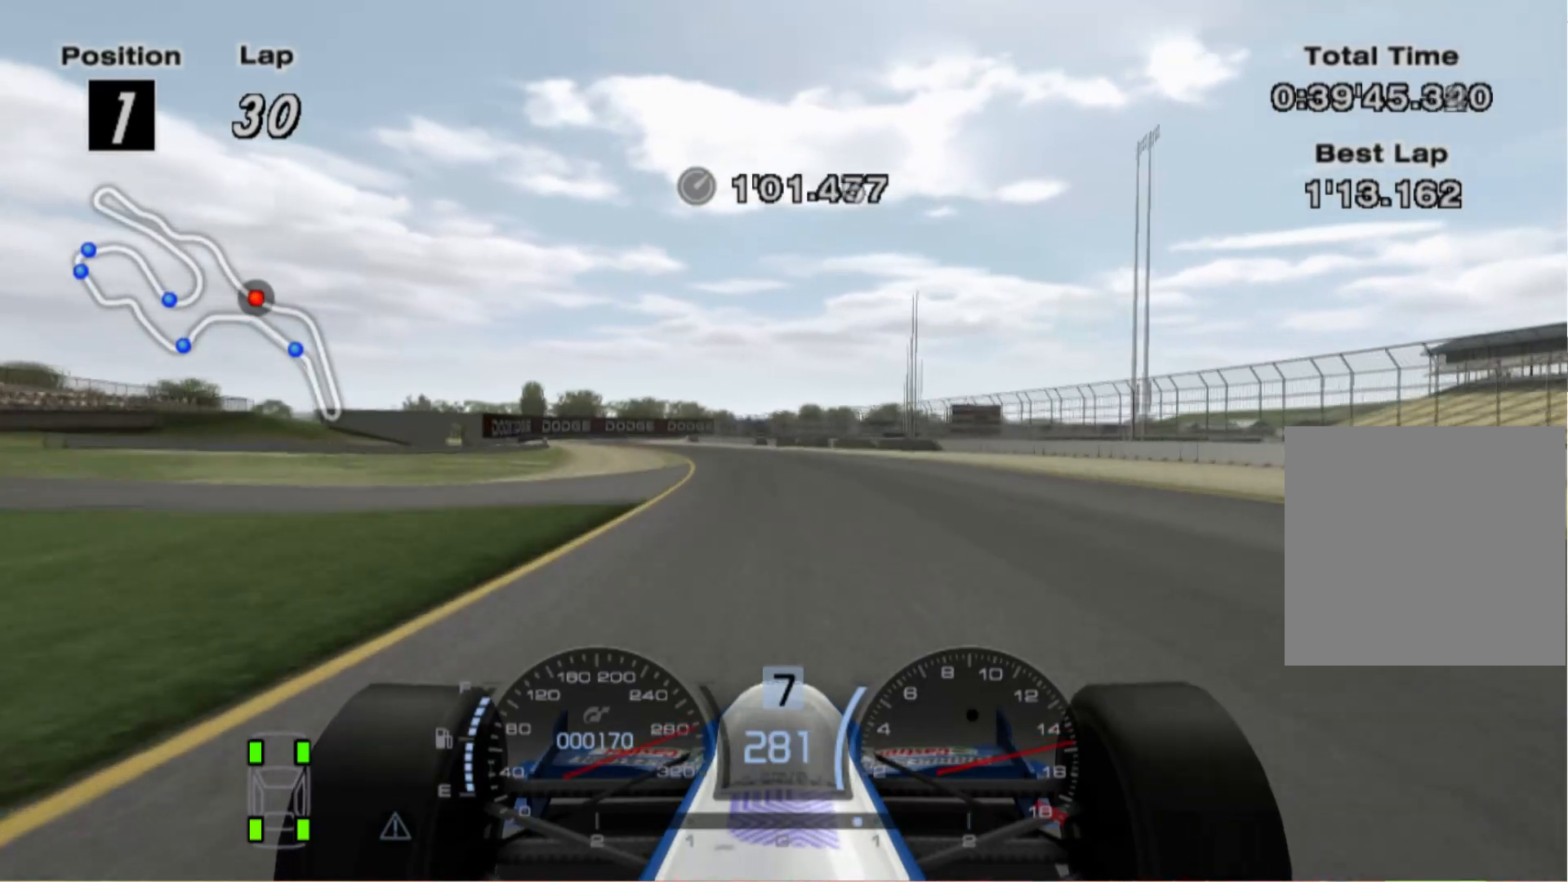
{"buttons": [], "left_stick": "left", "right_stick": "center", "events": []}
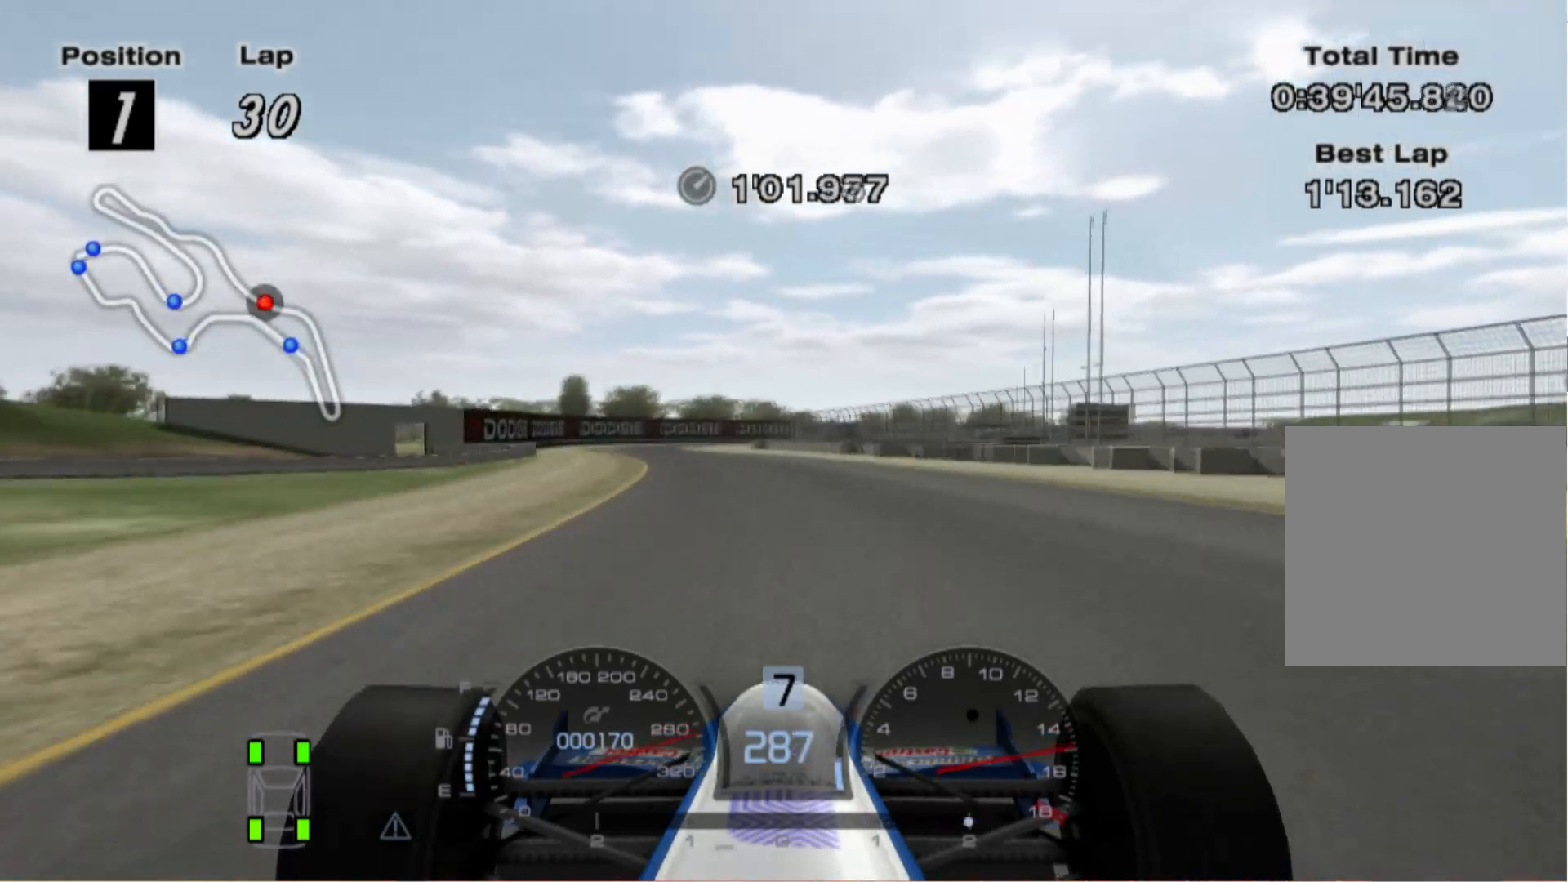
{"buttons": [], "left_stick": "left", "right_stick": "center", "events": []}
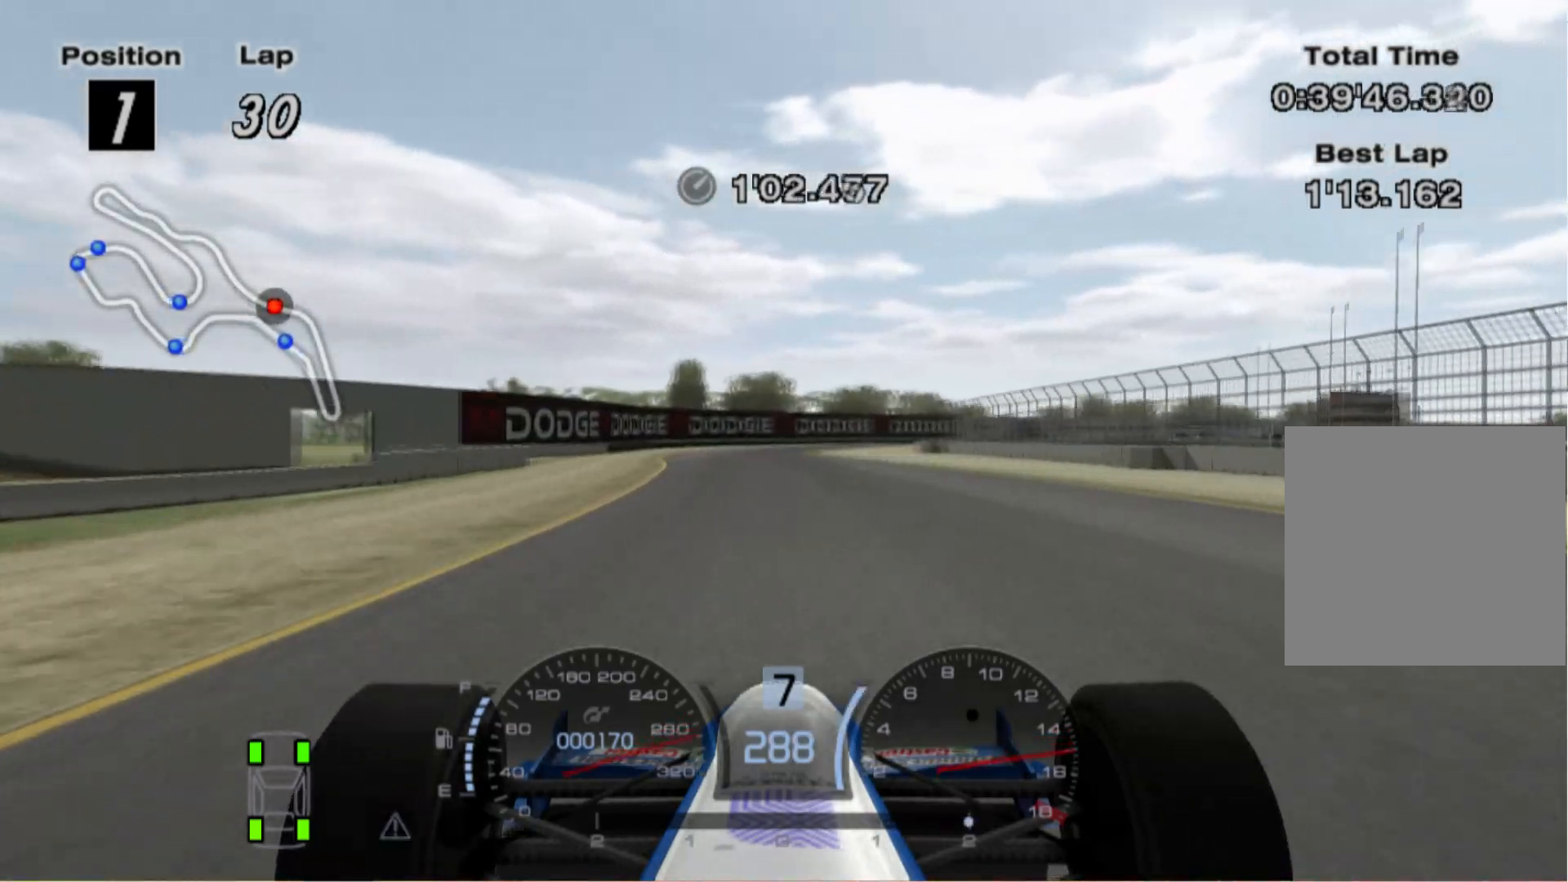
{"buttons": ["L2"], "left_stick": "right", "right_stick": "center", "events": [[120, "left_stick", "center"], [180, "L2", "down"], [240, "left_stick", "right"]]}
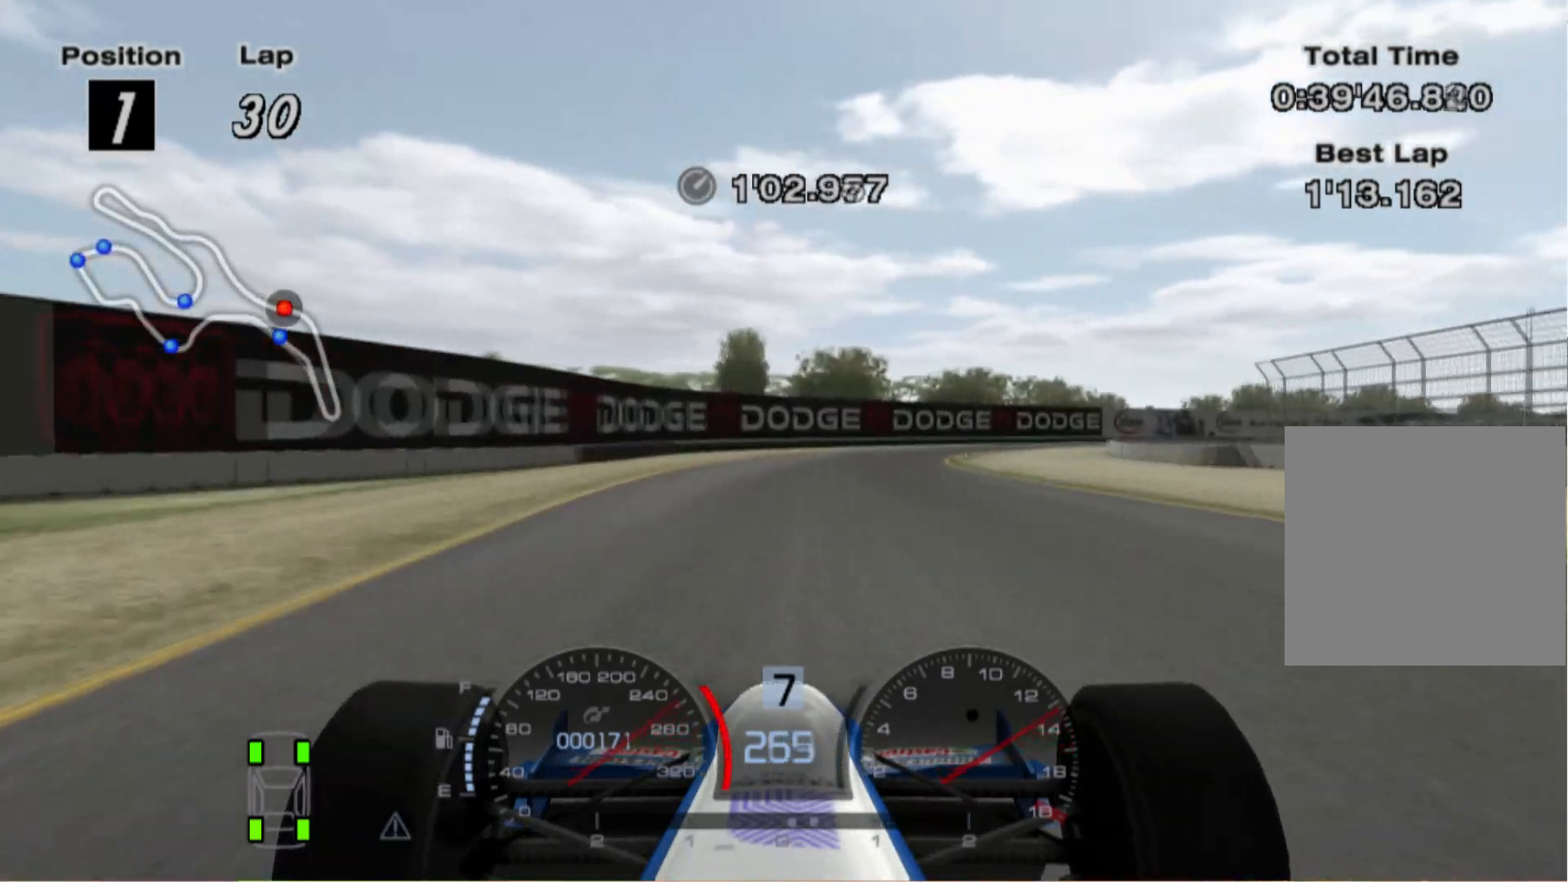
{"buttons": [], "left_stick": "right", "right_stick": "center", "events": [[20, "L2", "up"], [100, "X", "down"], [240, "X", "up"]]}
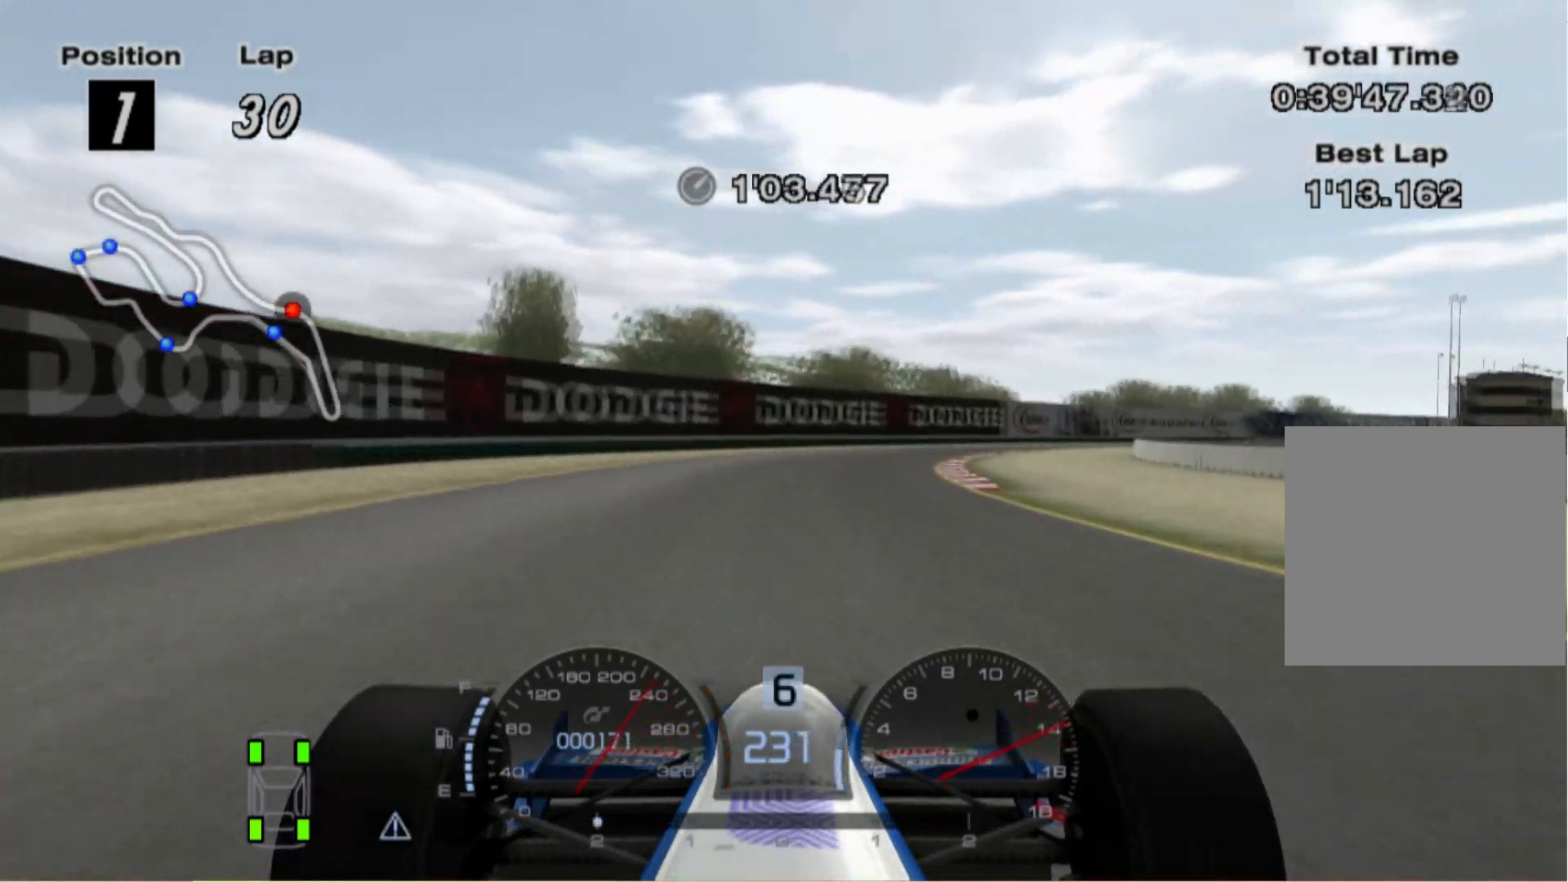
{"buttons": [], "left_stick": "right", "right_stick": "center", "events": []}
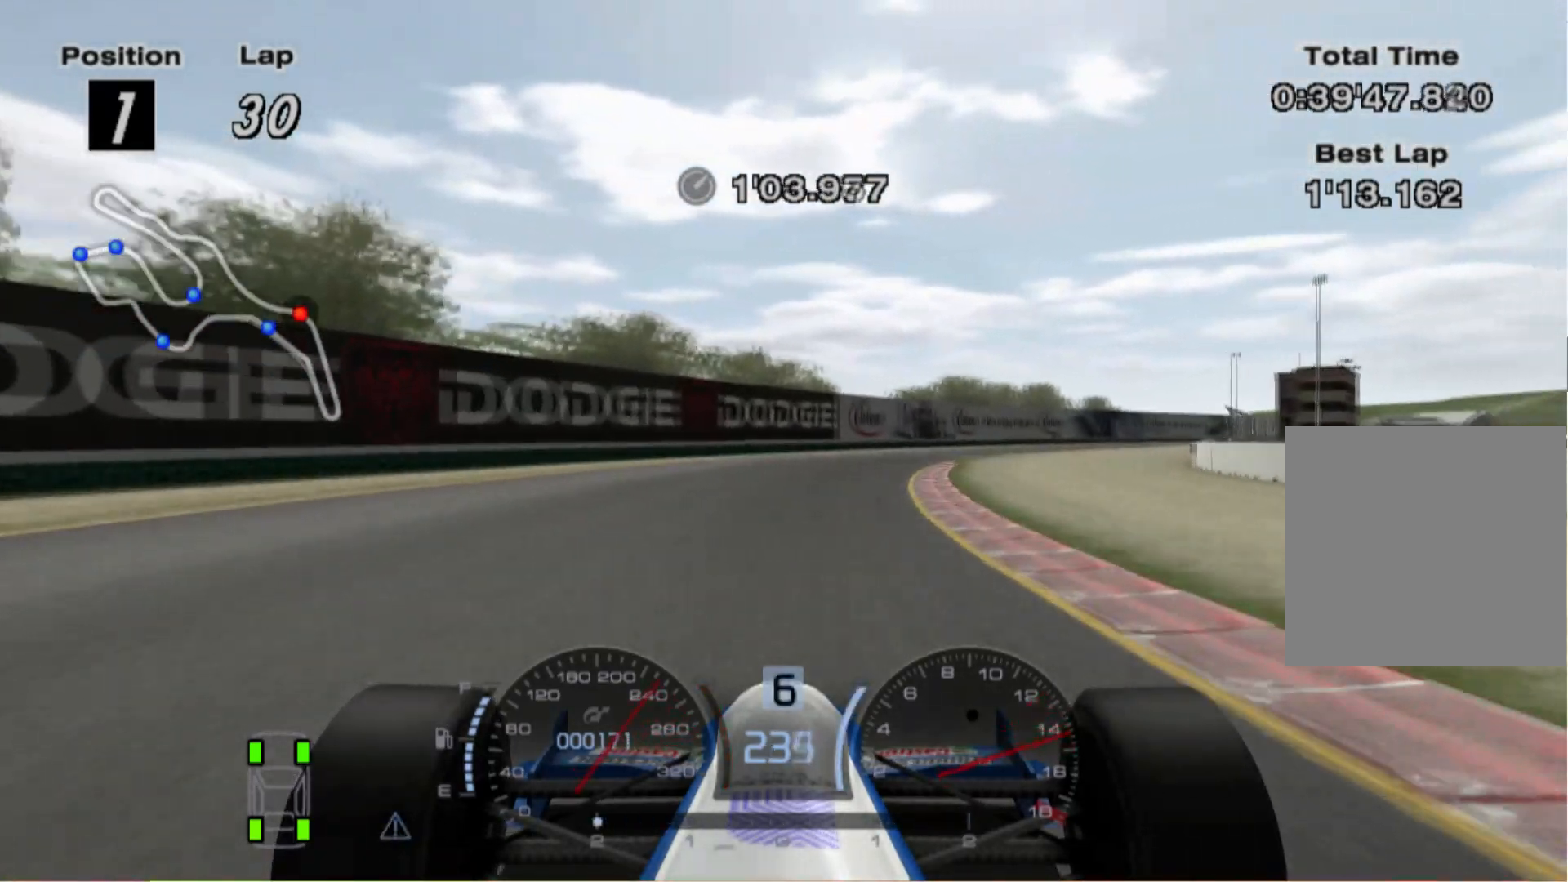
{"buttons": [], "left_stick": "right", "right_stick": "center", "events": []}
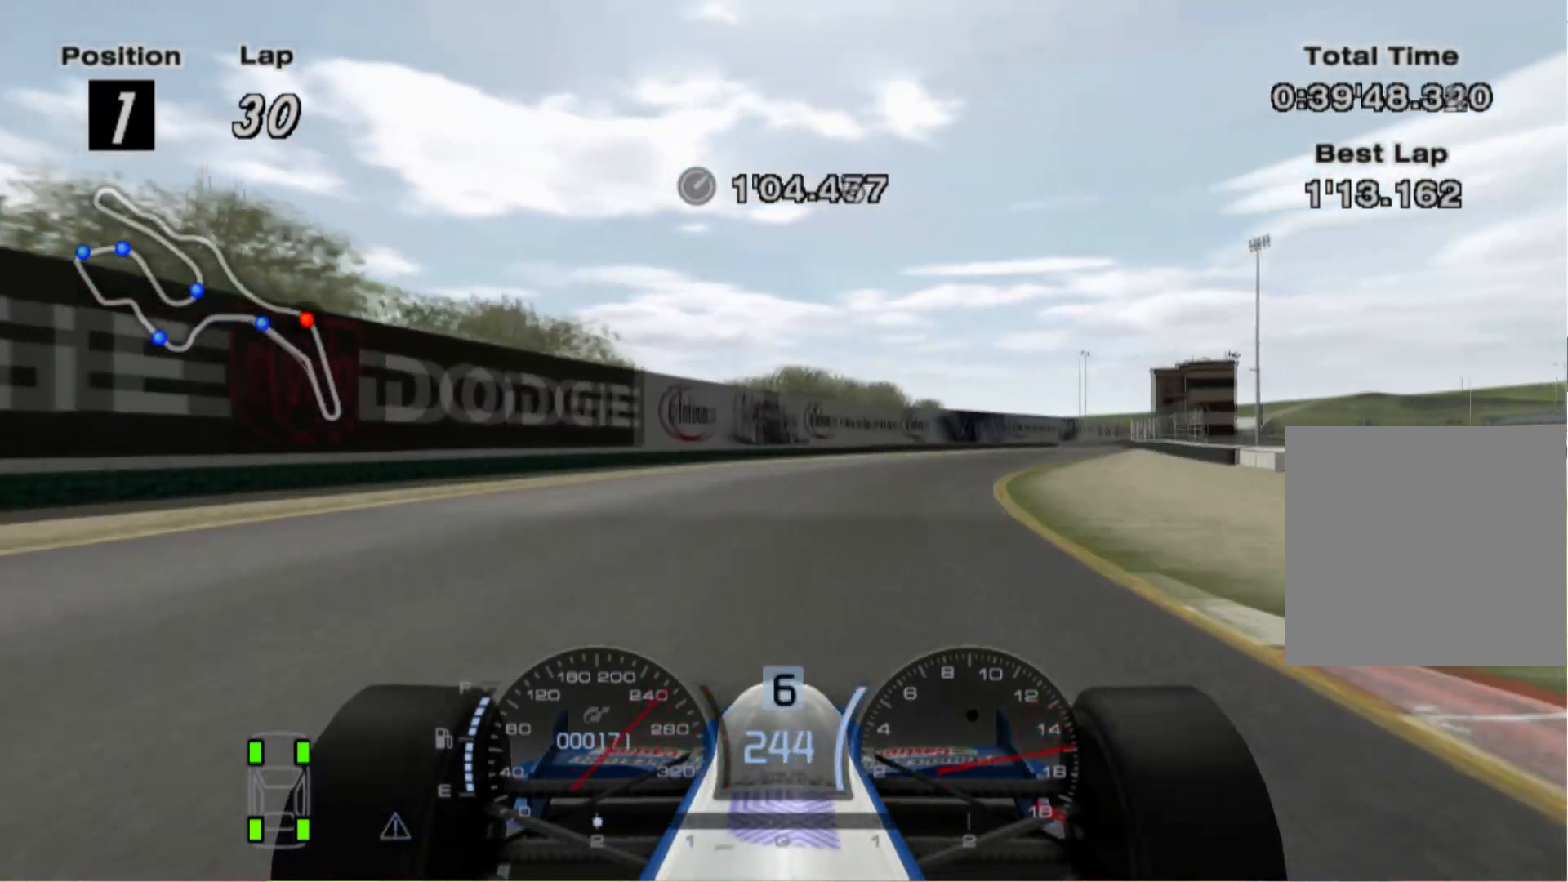
{"buttons": [], "left_stick": "right", "right_stick": "center", "events": []}
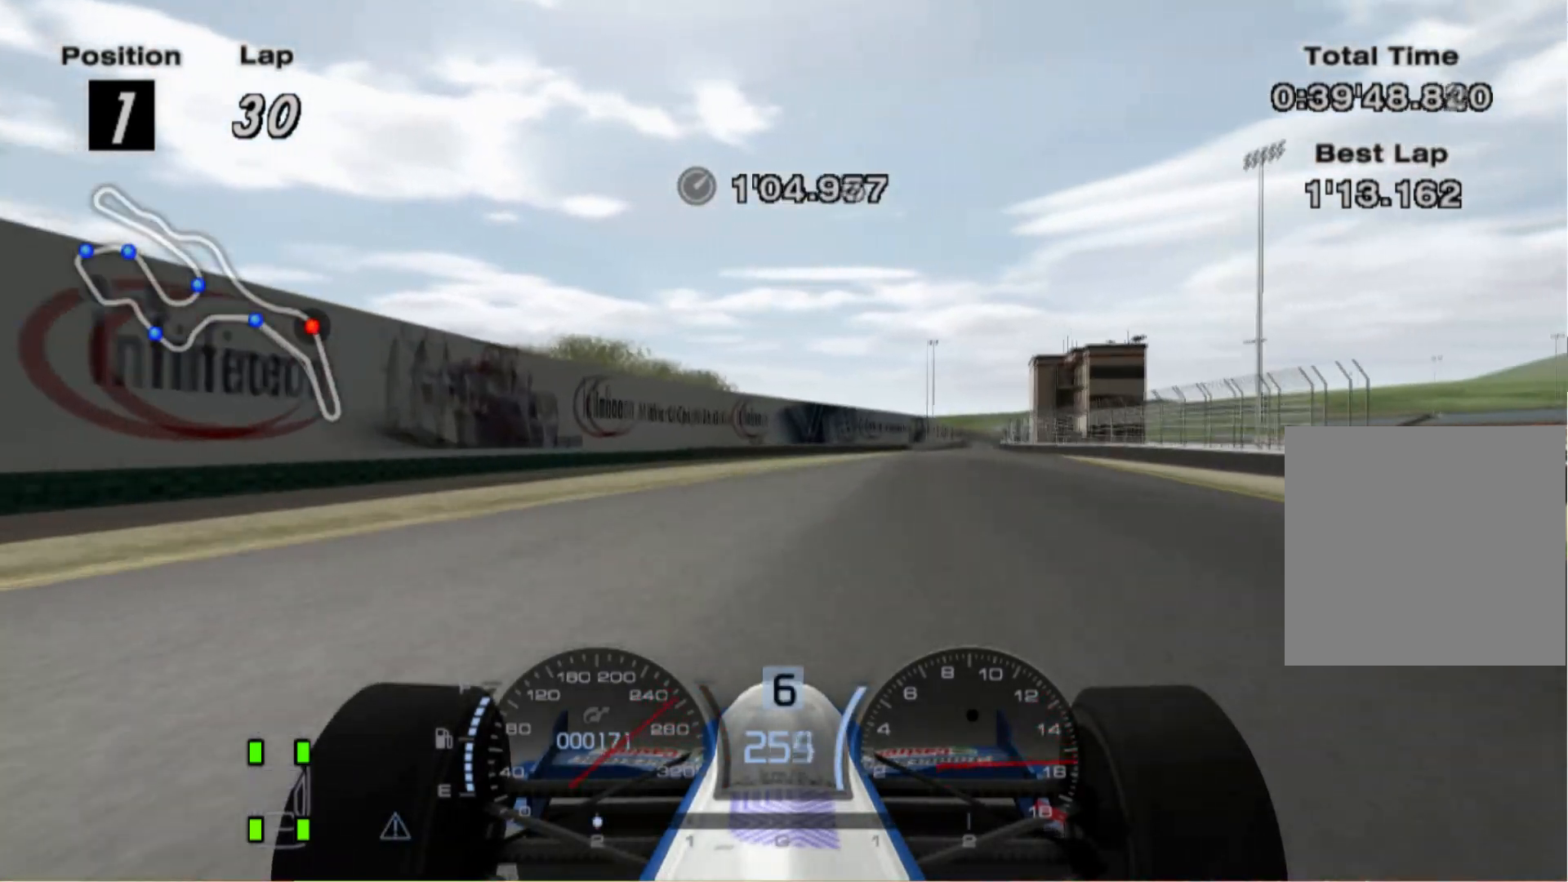
{"buttons": ["A"], "left_stick": "center", "right_stick": "center", "events": [[340, "left_stick", "center"], [480, "A", "down"]]}
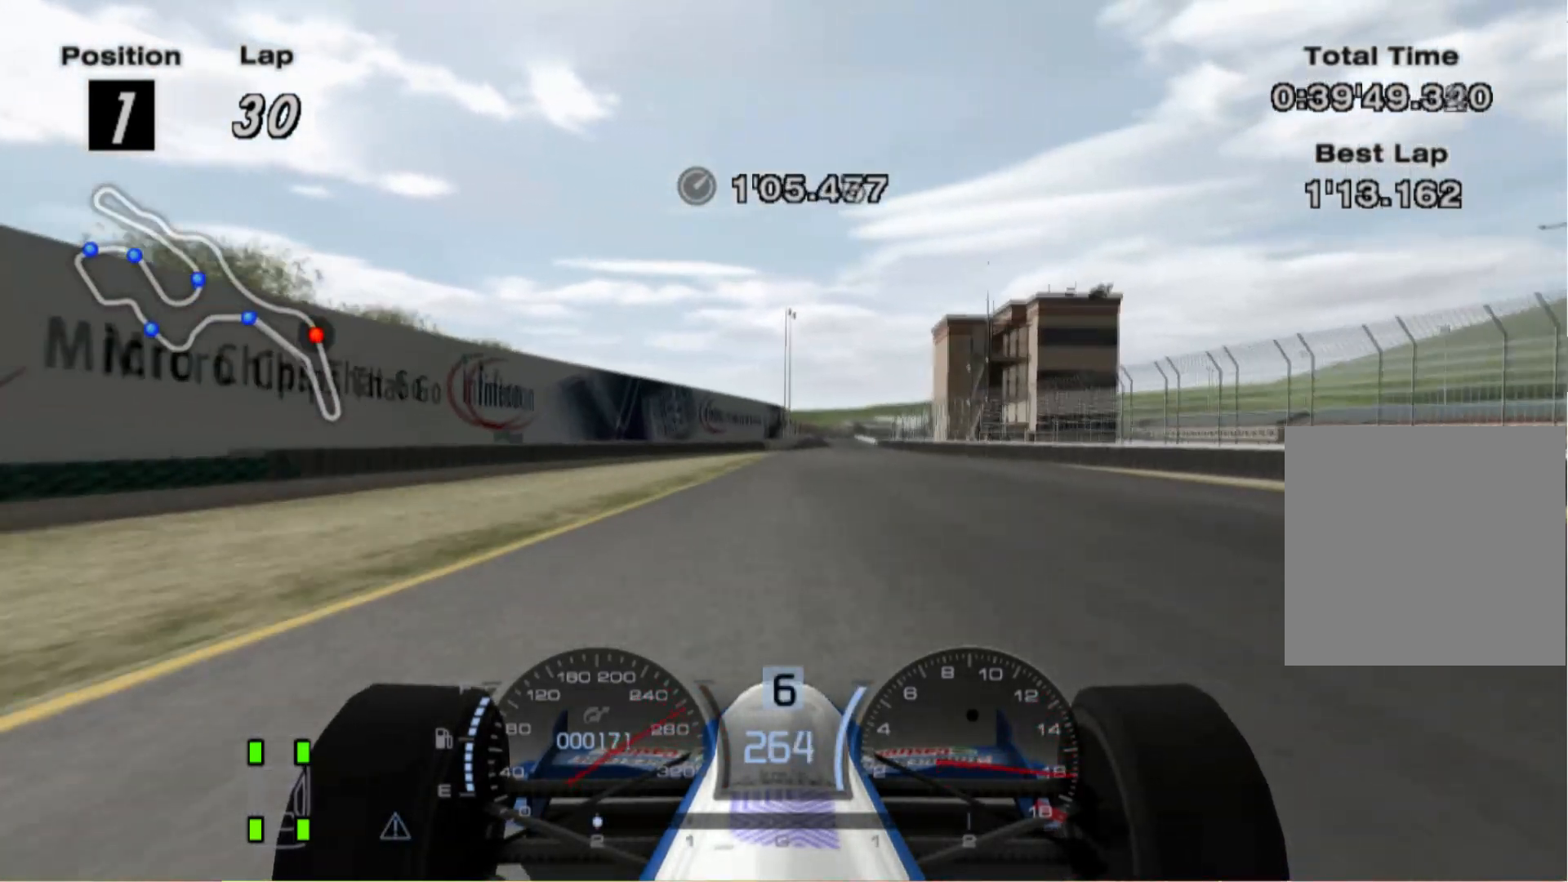
{"buttons": [], "left_stick": "center", "right_stick": "center", "events": [[100, "A", "up"], [340, "left_stick", "left"], [500, "left_stick", "center"]]}
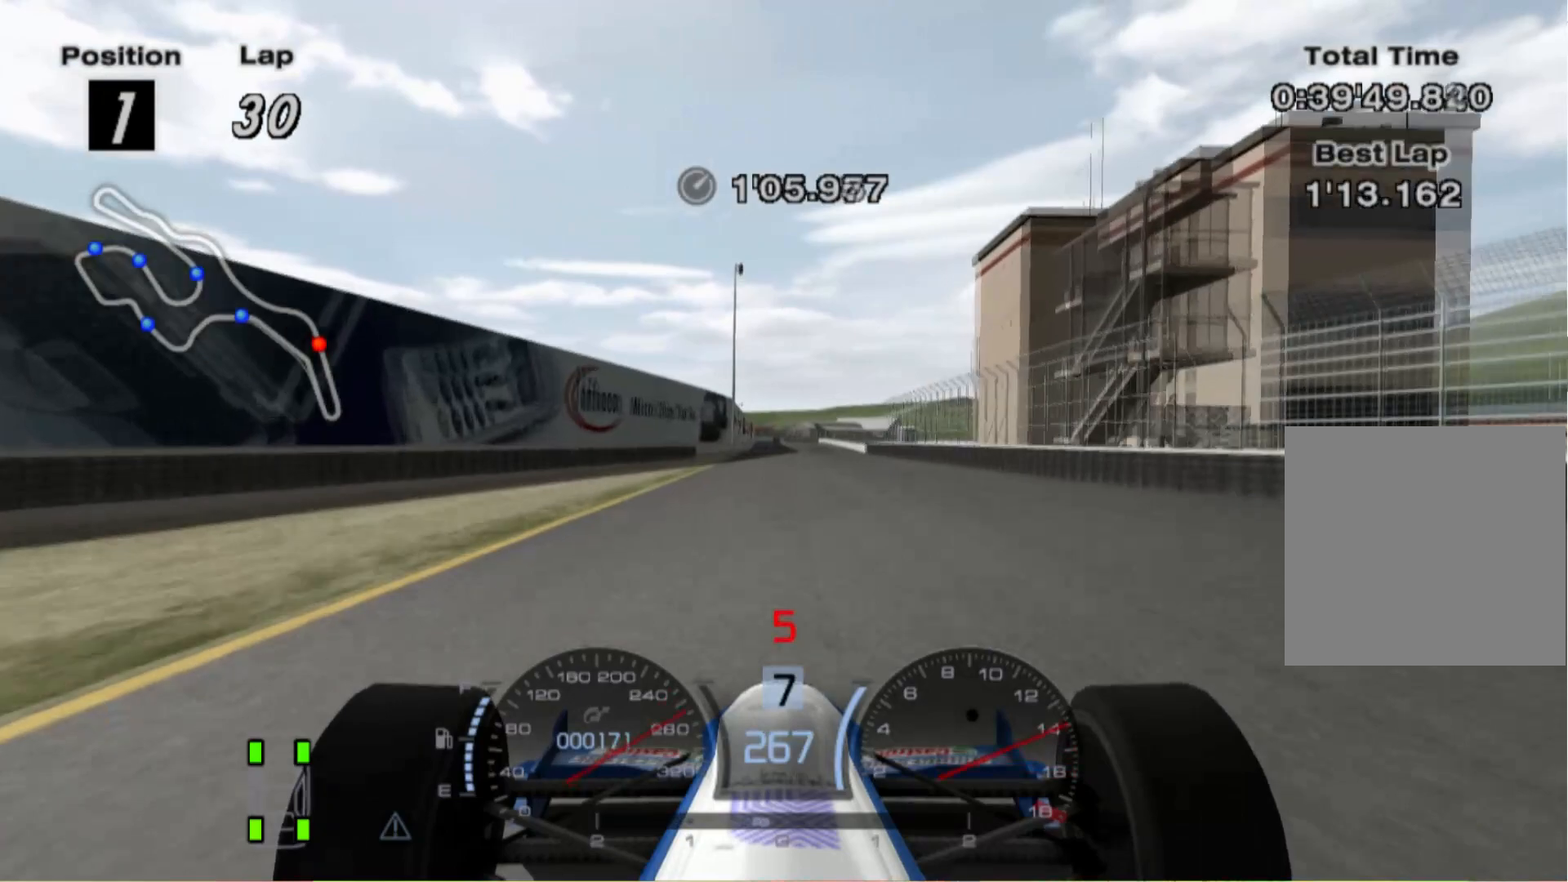
{"buttons": [], "left_stick": "right", "right_stick": "center", "events": [[400, "left_stick", "right"]]}
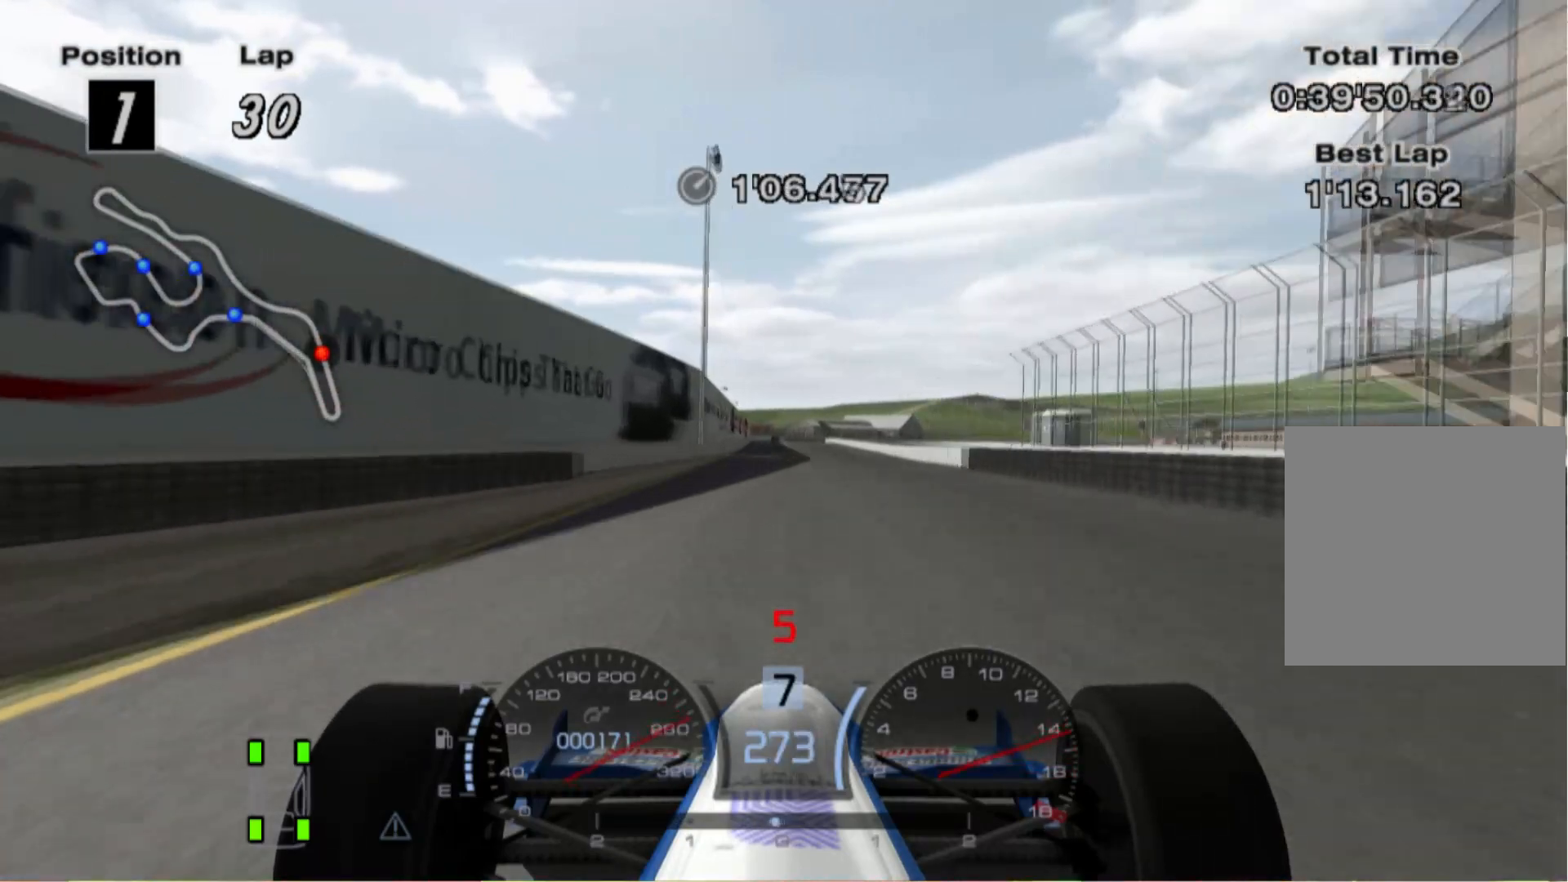
{"buttons": [], "left_stick": "center", "right_stick": "center", "events": [[20, "left_stick", "center"]]}
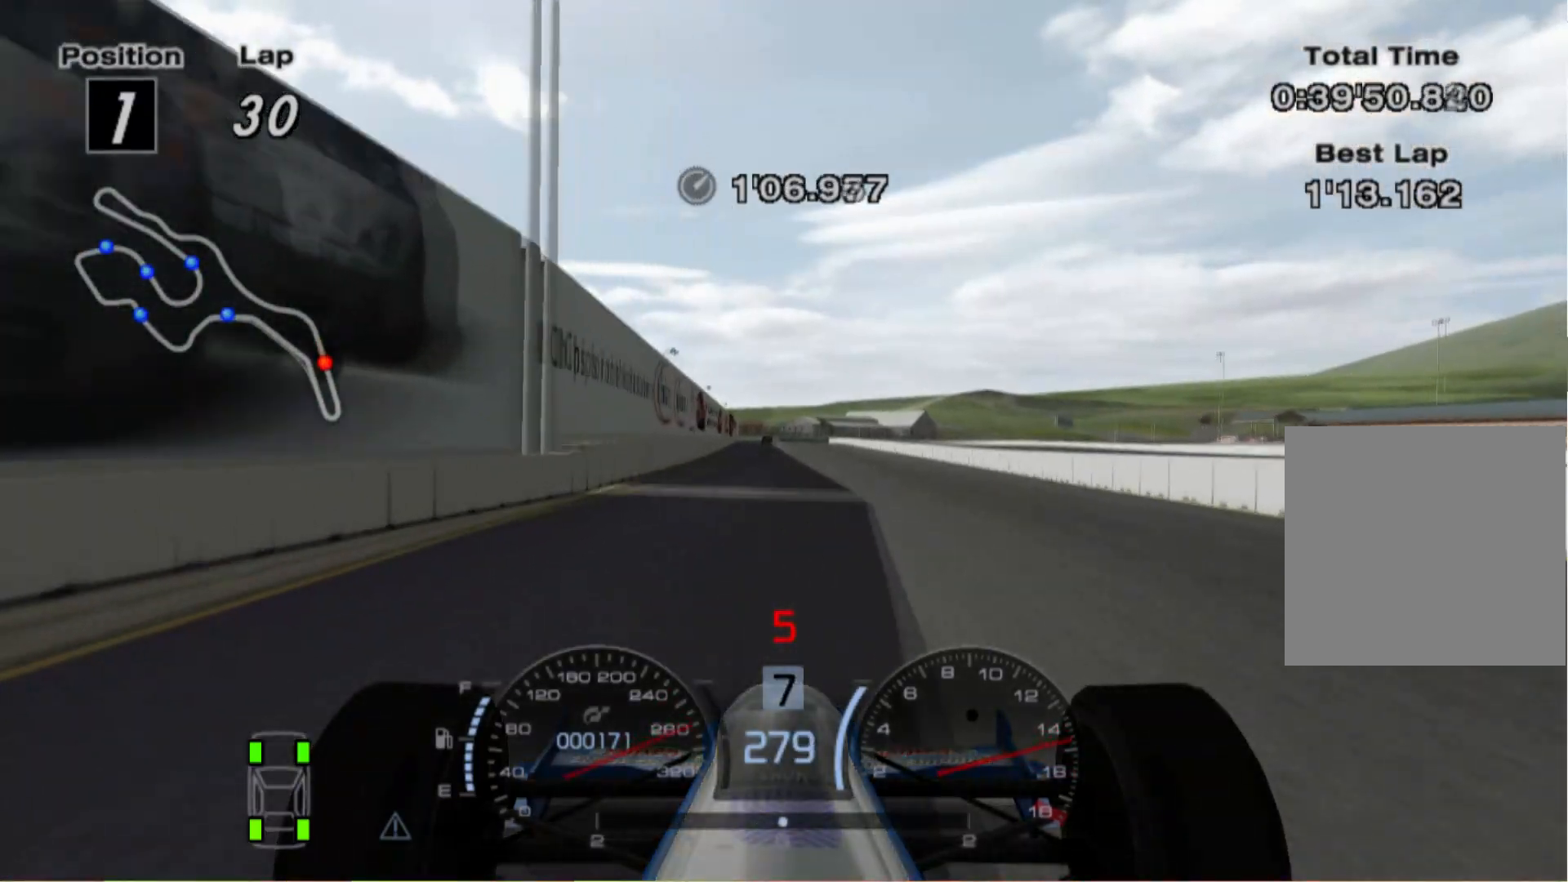
{"buttons": [], "left_stick": "center", "right_stick": "center", "events": []}
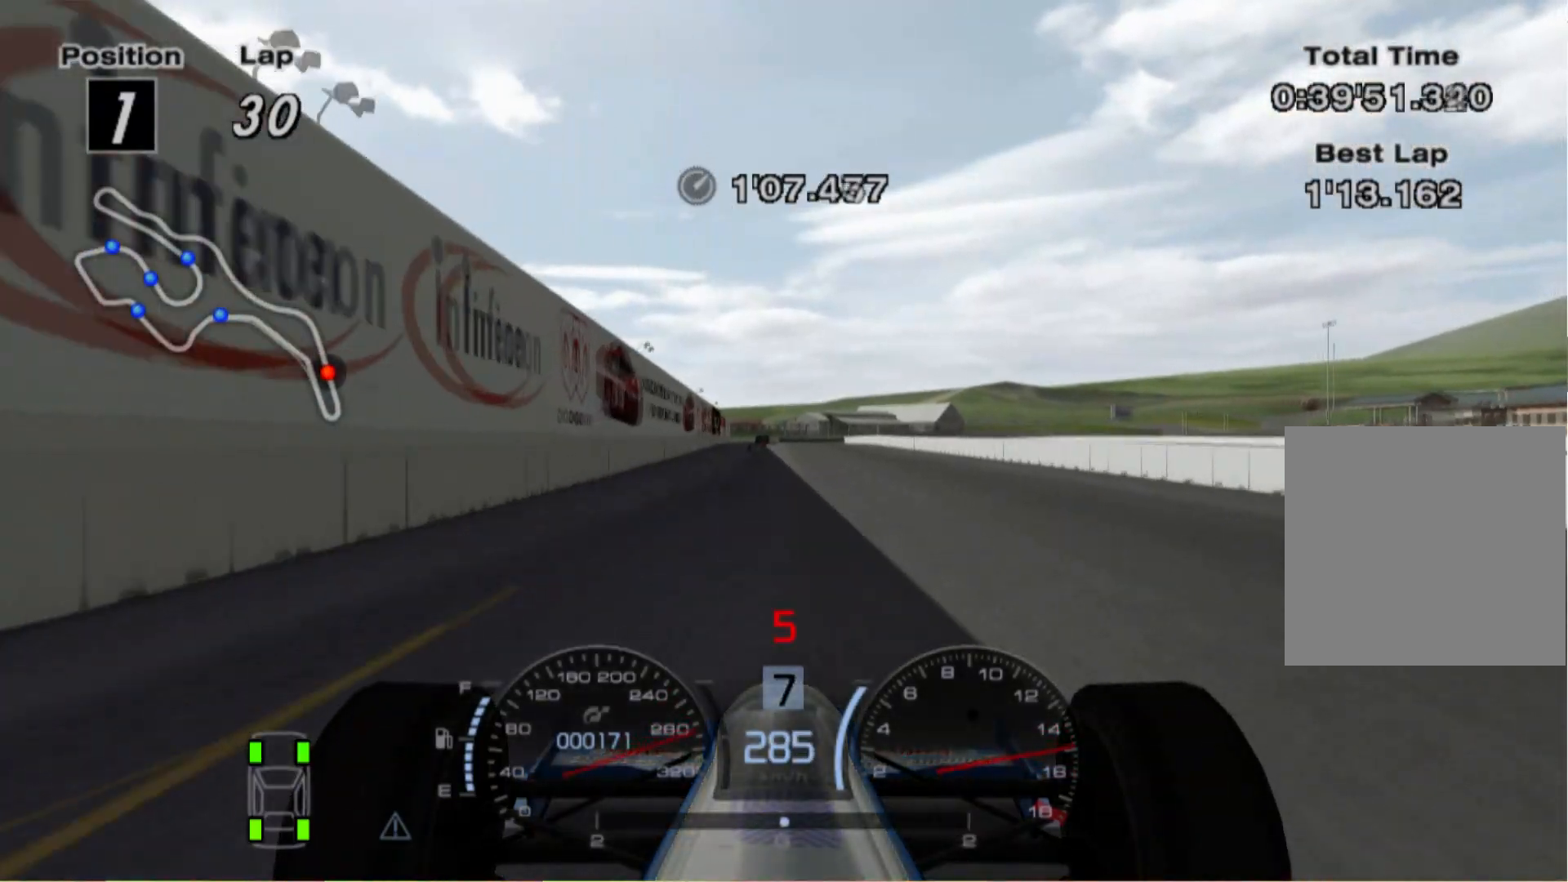
{"buttons": ["L2"], "left_stick": "center", "right_stick": "center", "events": [[380, "L2", "down"]]}
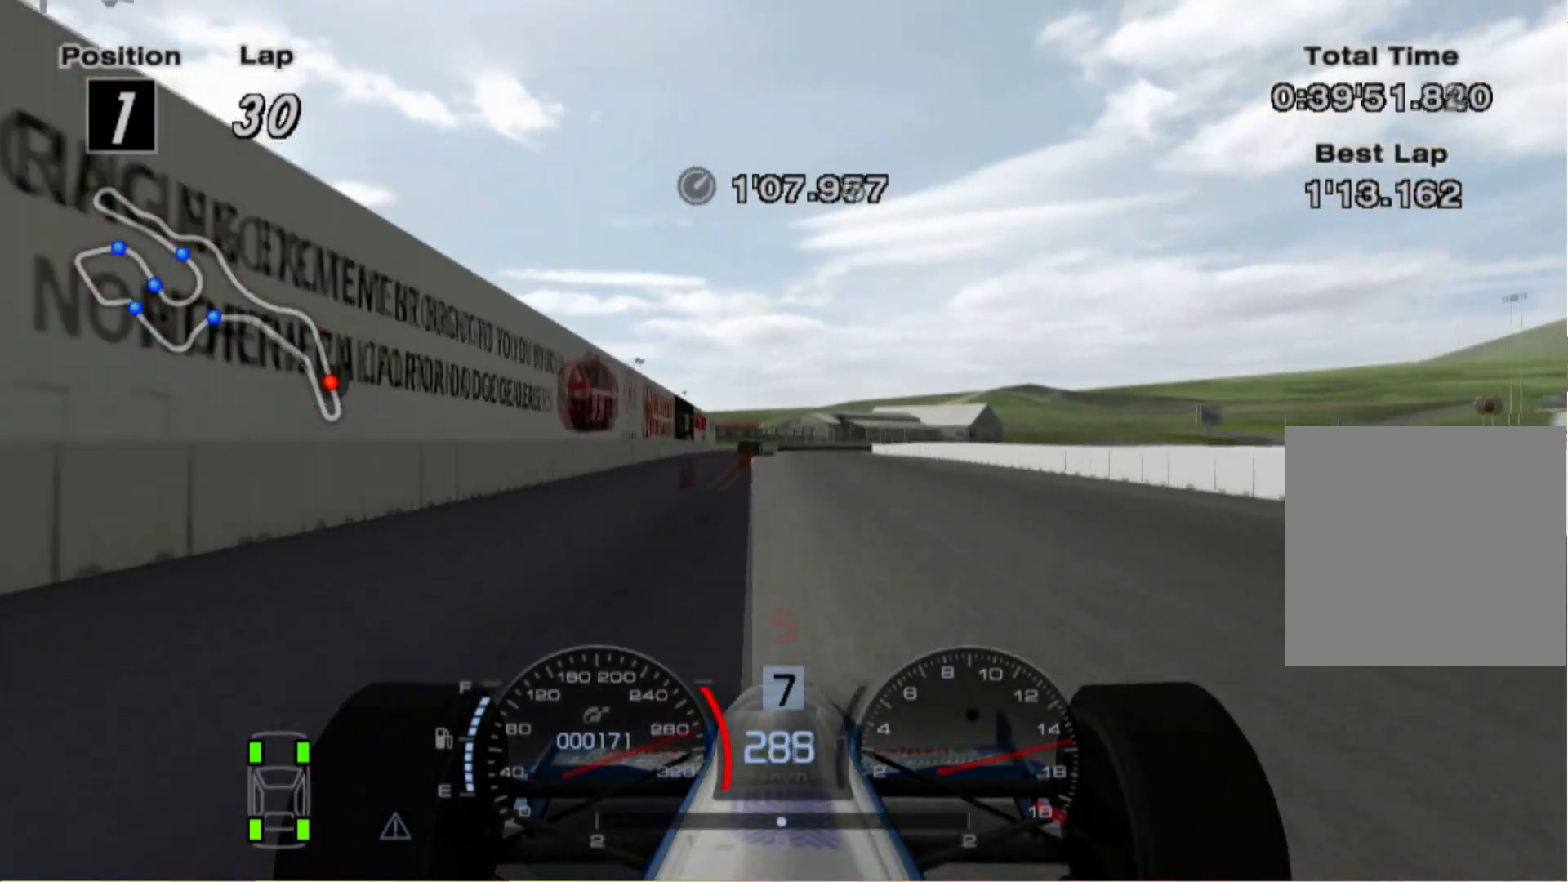
{"buttons": ["L2"], "left_stick": "center", "right_stick": "center", "events": [[180, "X", "down"], [280, "L2", "up"], [280, "X", "up"], [500, "L2", "down"]]}
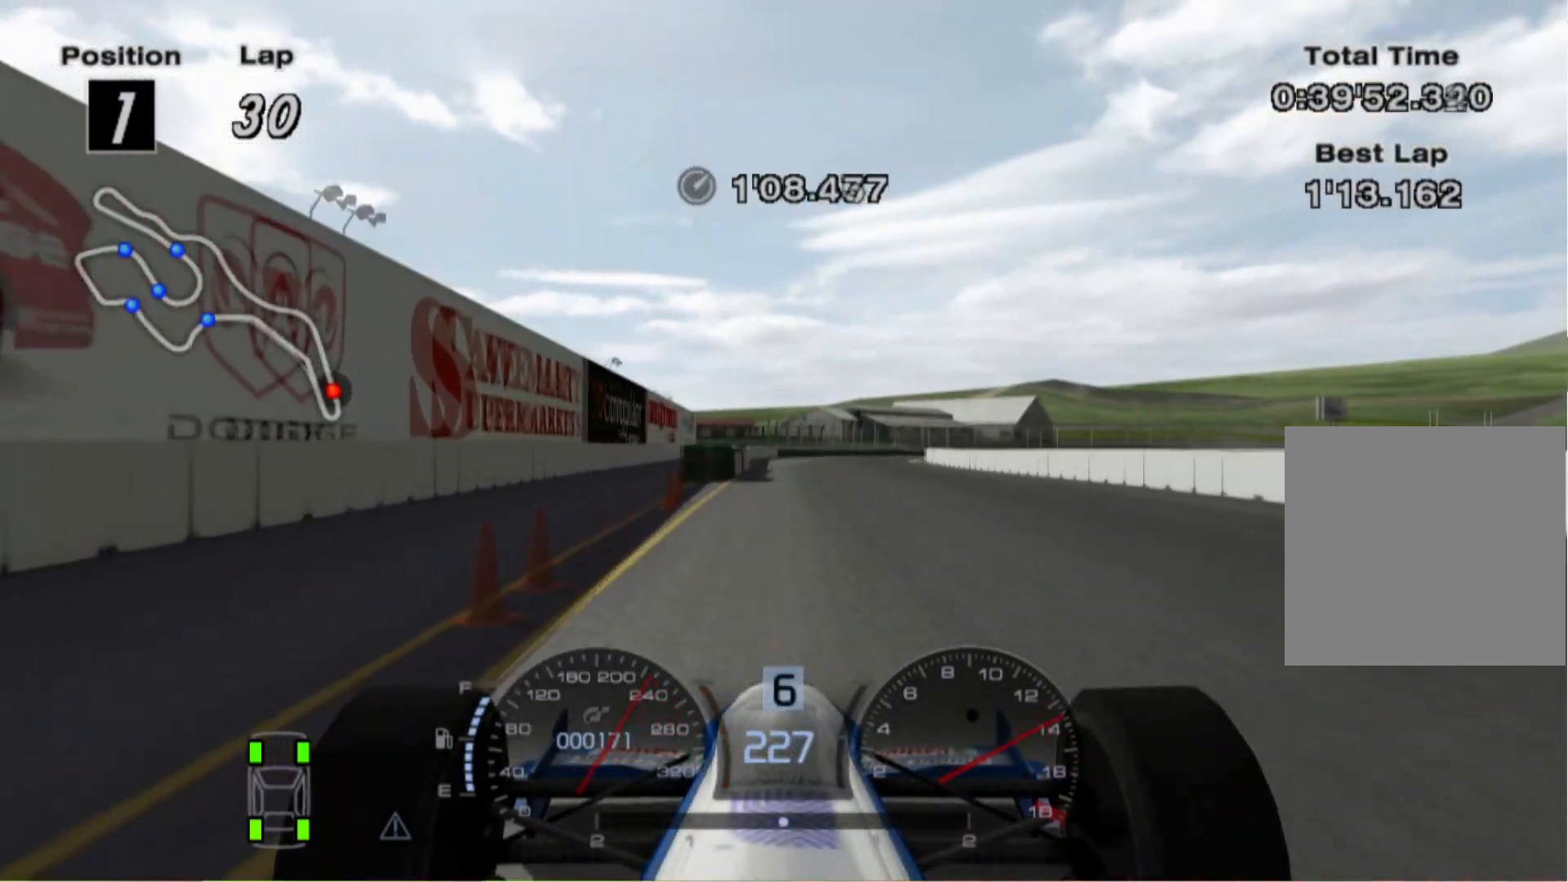
{"buttons": ["L2"], "left_stick": "center", "right_stick": "center", "events": [[180, "X", "down"], [320, "X", "up"]]}
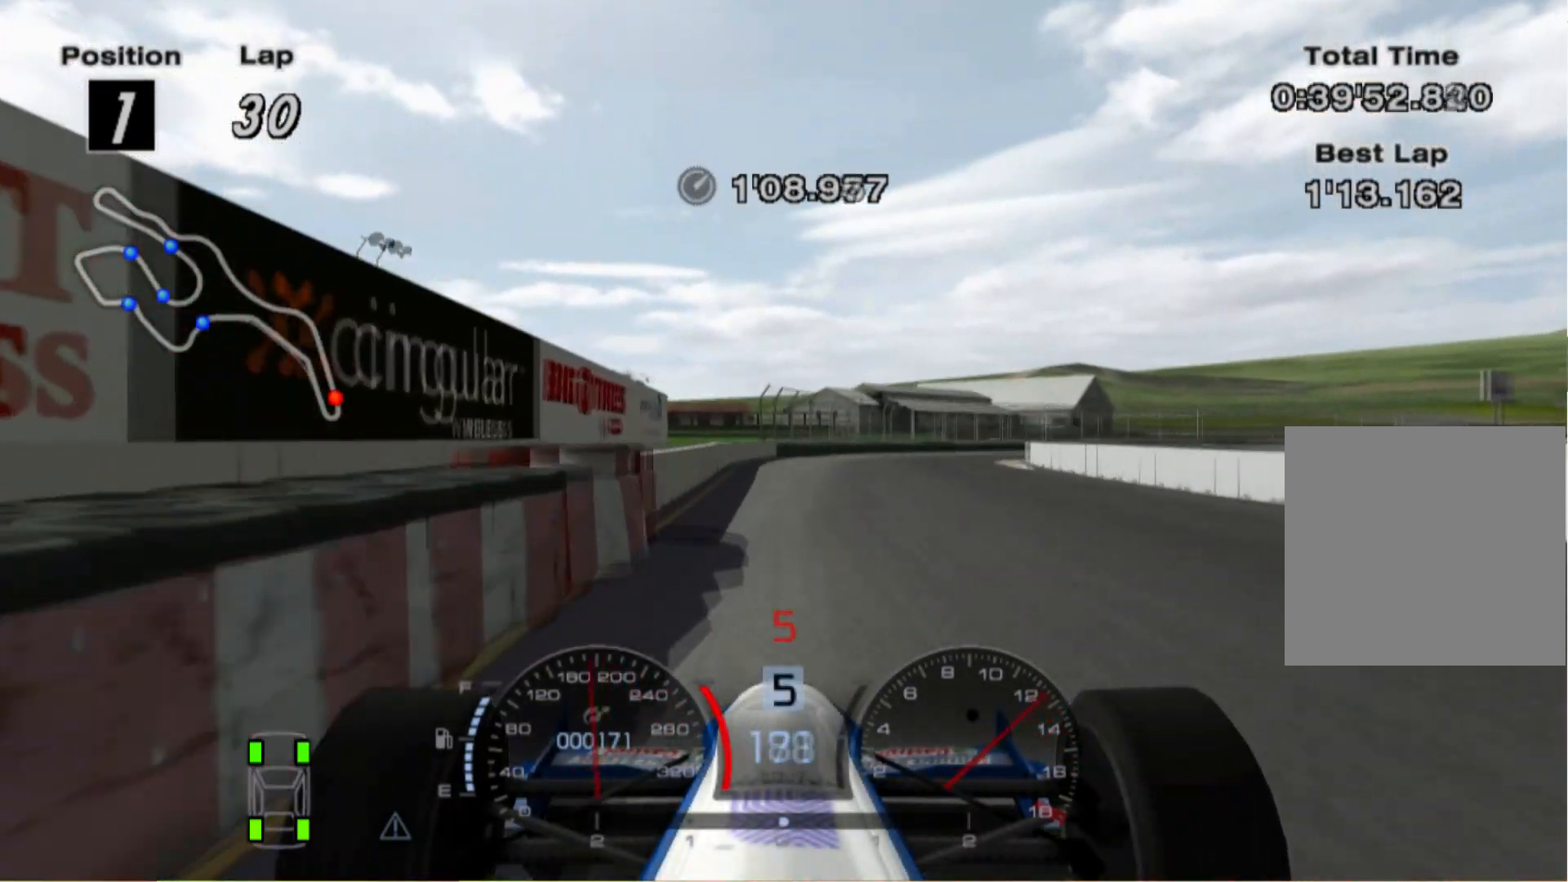
{"buttons": ["L2"], "left_stick": "right", "right_stick": "center", "events": [[60, "left_stick", "right"], [140, "X", "down"], [220, "L2", "up"], [320, "X", "up"], [420, "L2", "down"]]}
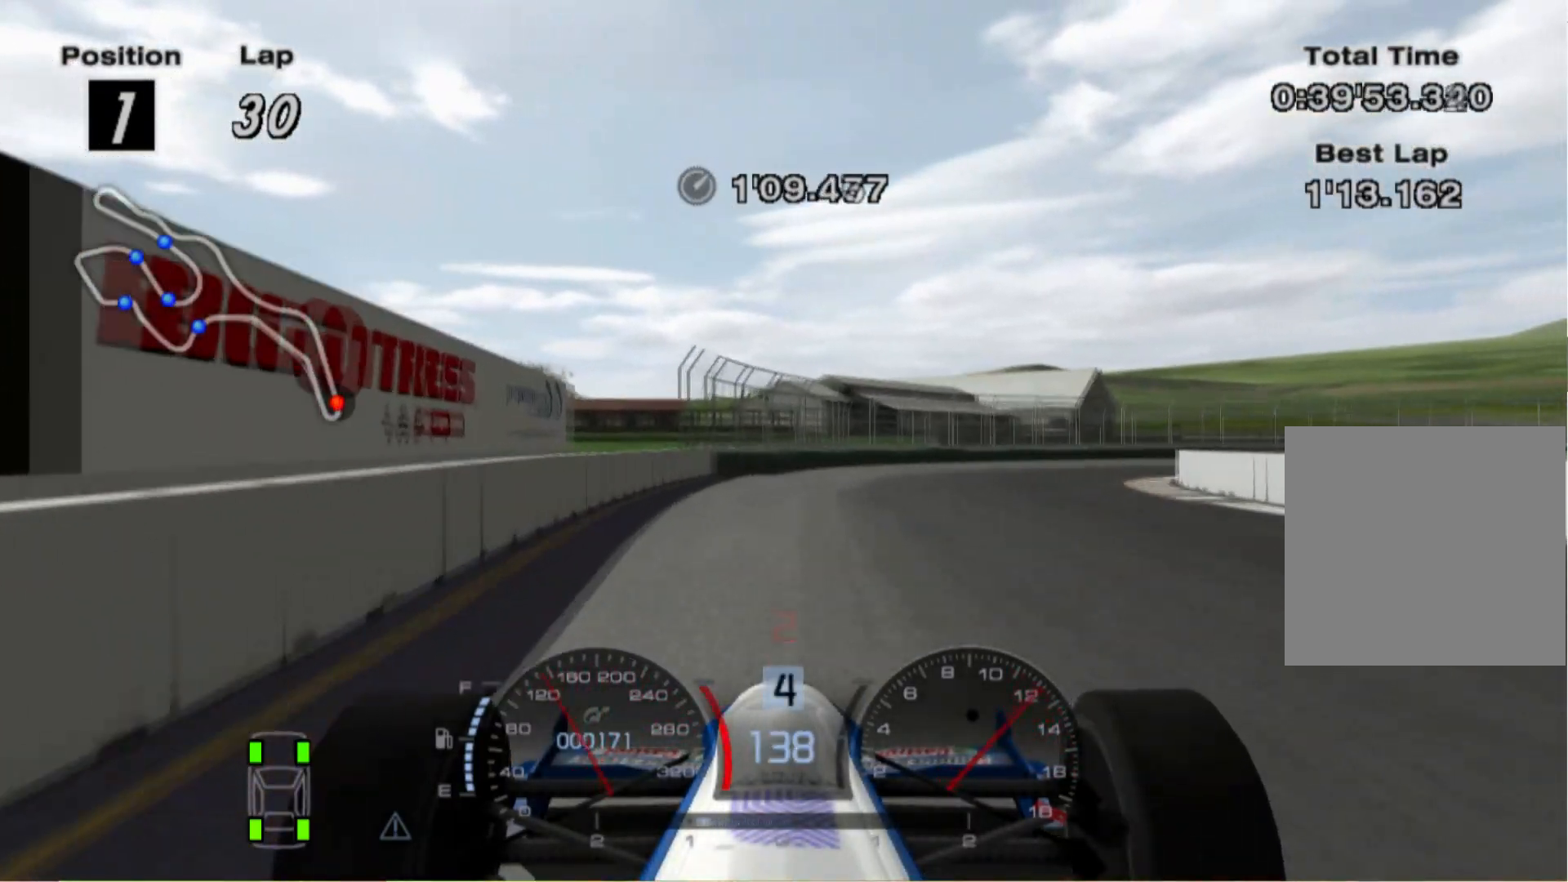
{"buttons": [], "left_stick": "right", "right_stick": "center", "events": [[160, "L2", "up"], [160, "X", "down"], [320, "X", "up"]]}
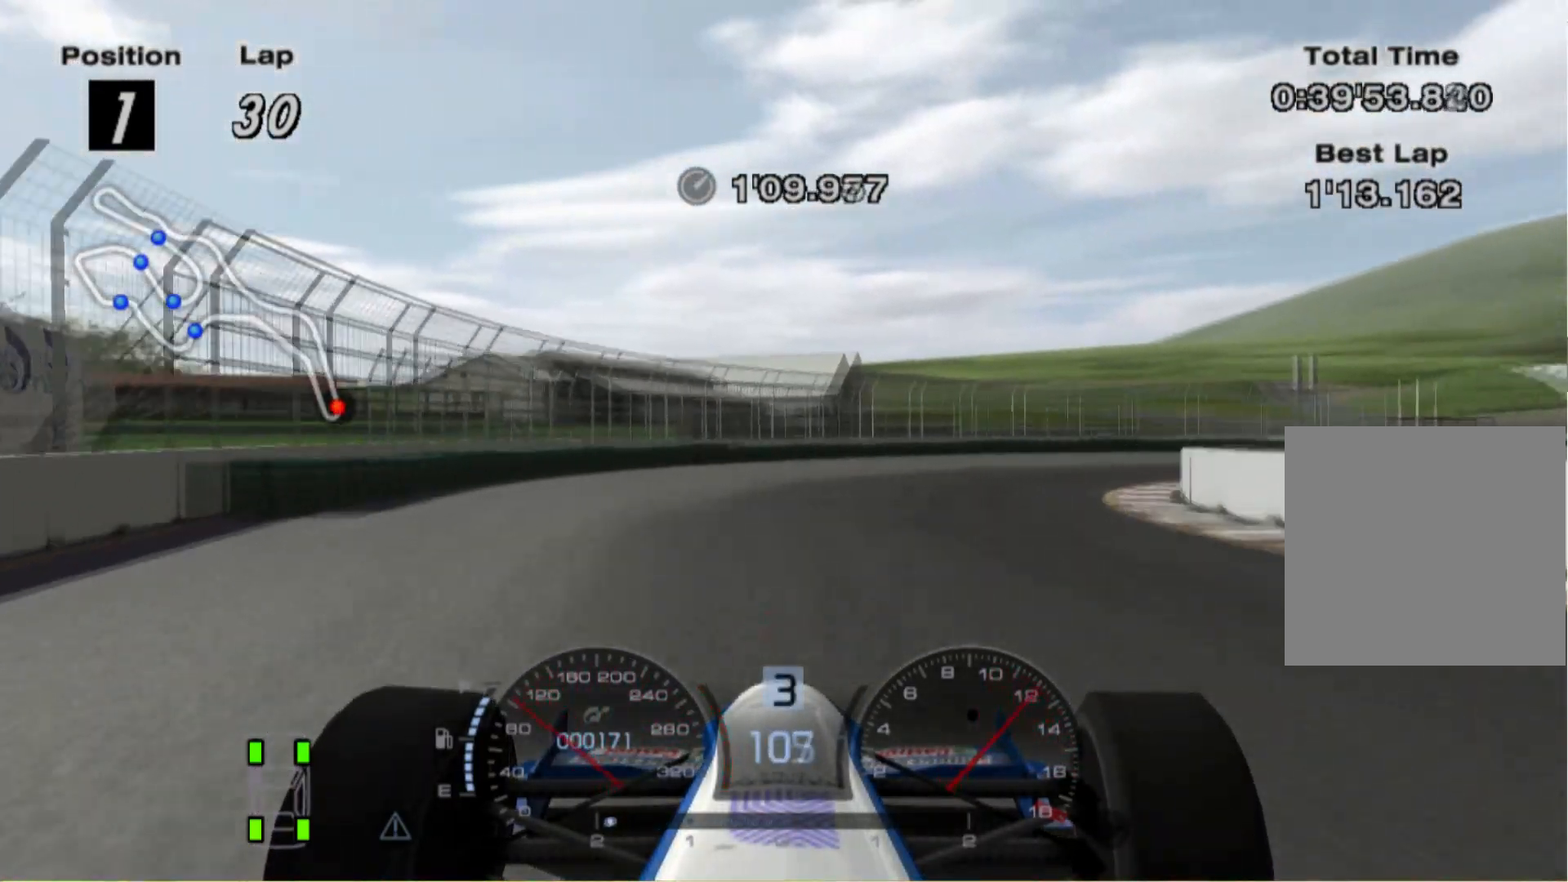
{"buttons": [], "left_stick": "right", "right_stick": "center", "events": []}
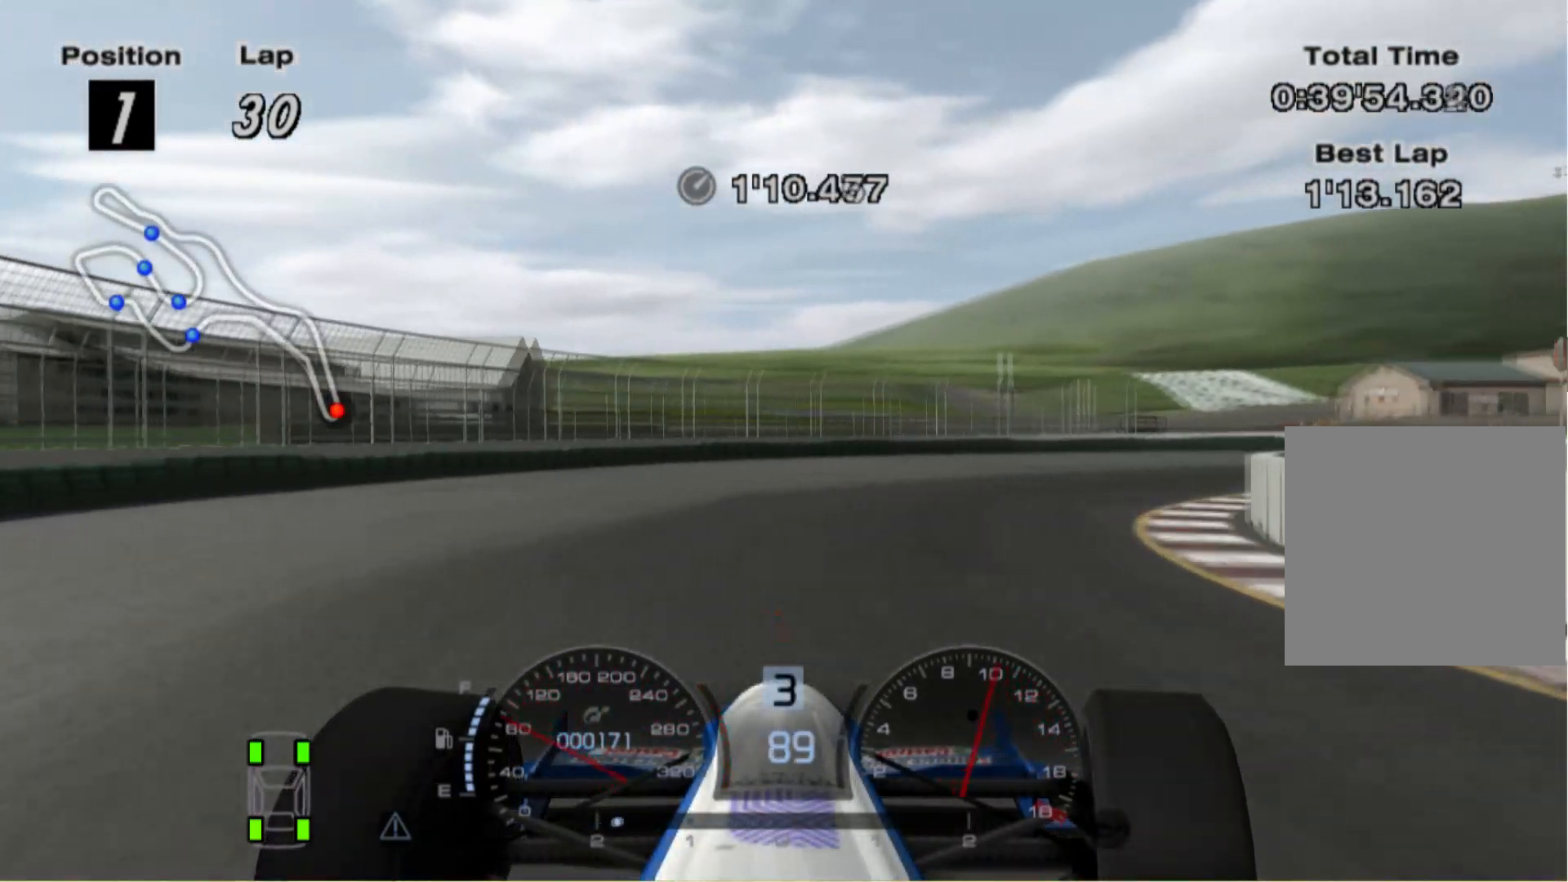
{"buttons": [], "left_stick": "right", "right_stick": "center", "events": []}
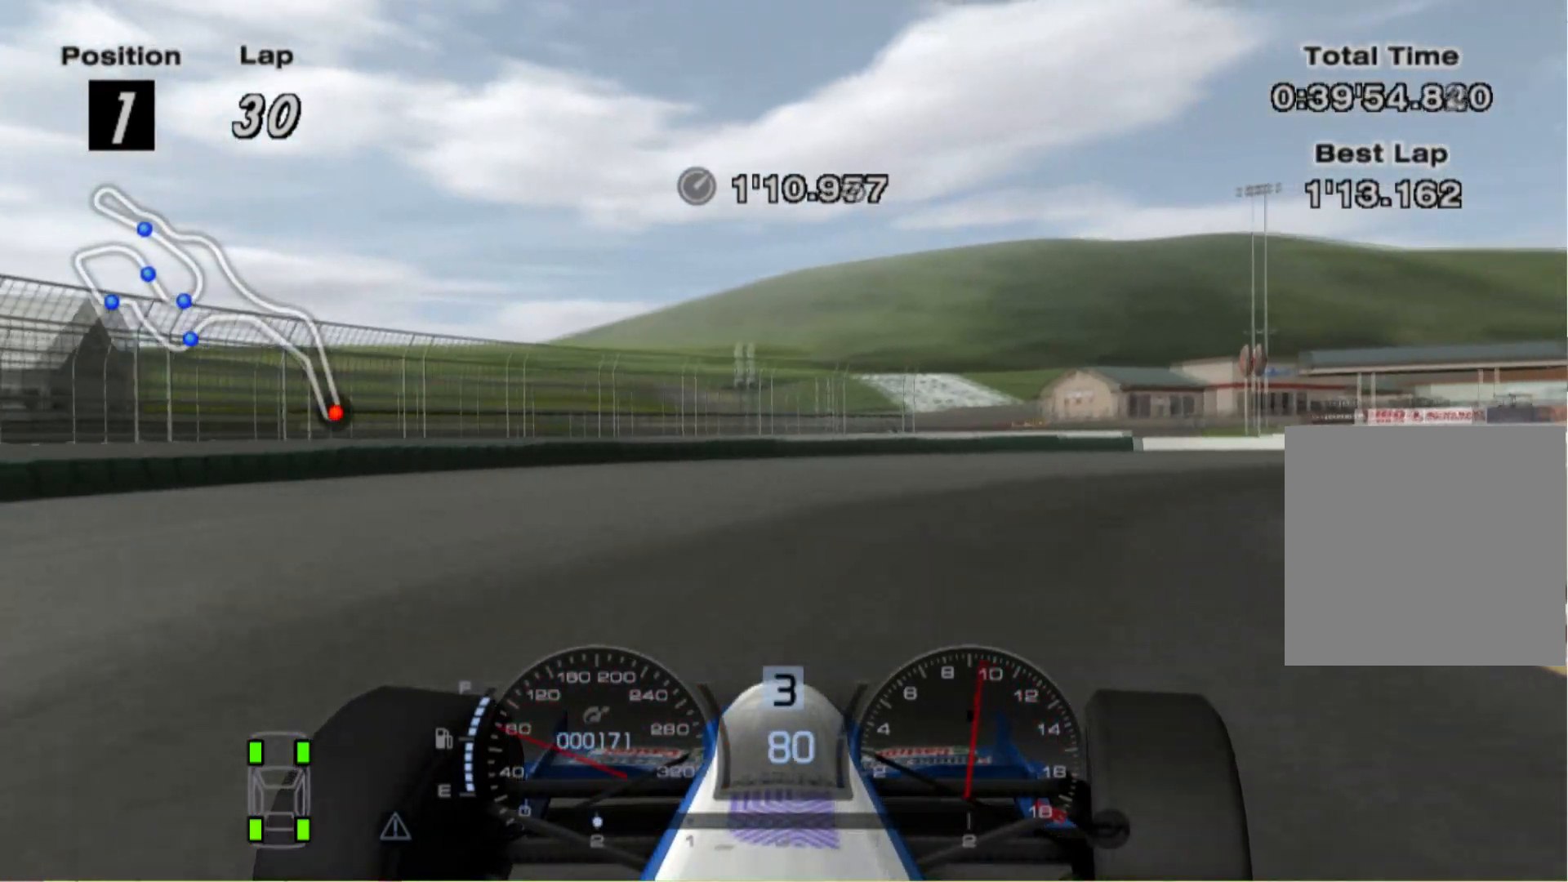
{"buttons": [], "left_stick": "right", "right_stick": "center", "events": []}
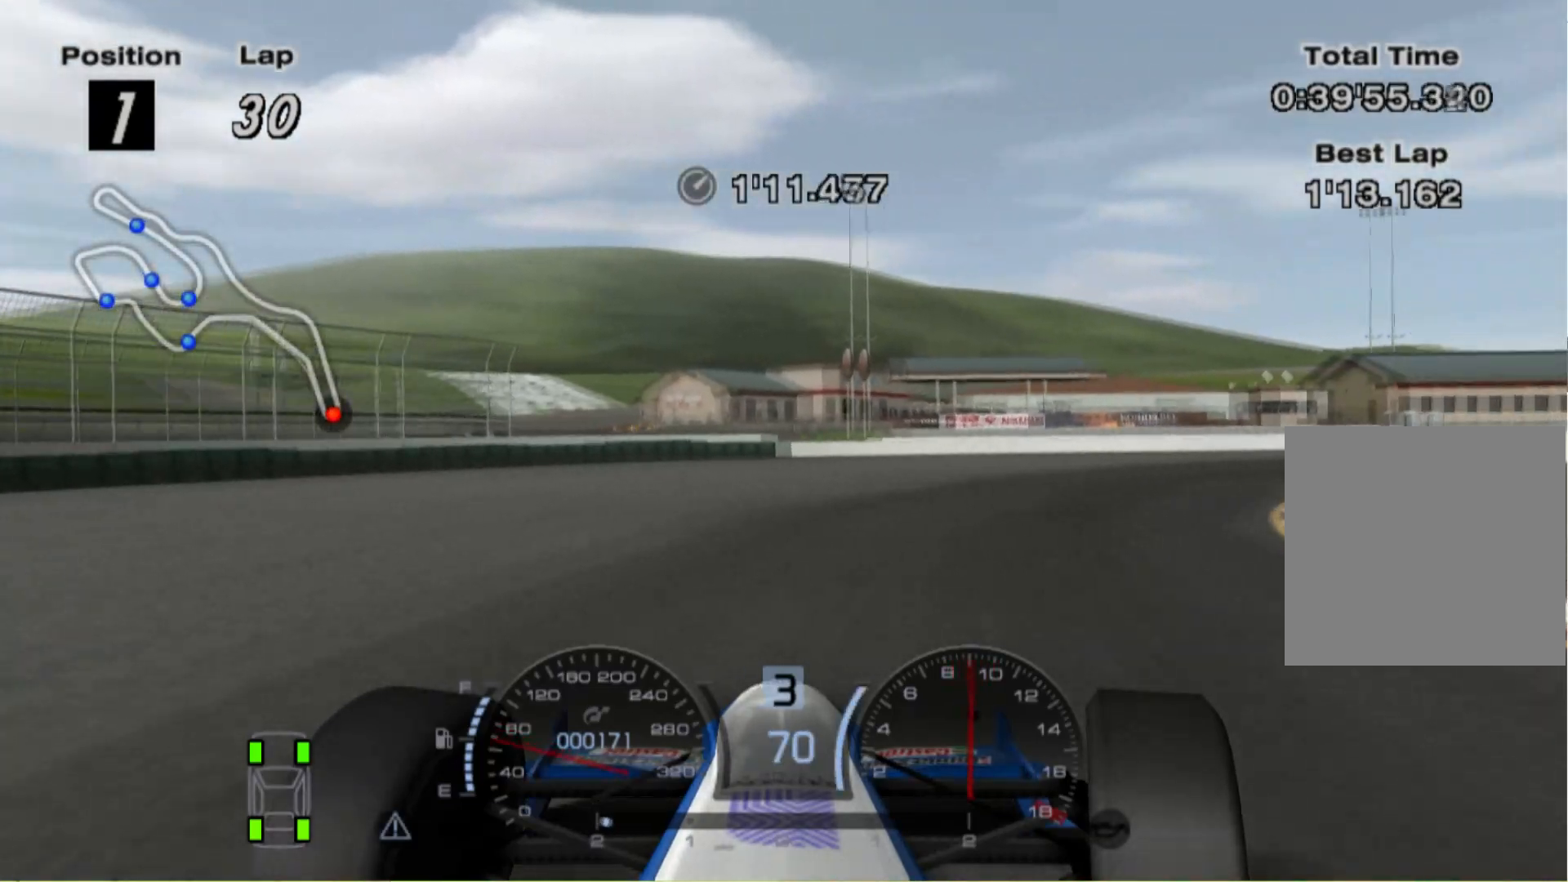
{"buttons": [], "left_stick": "right", "right_stick": "center", "events": []}
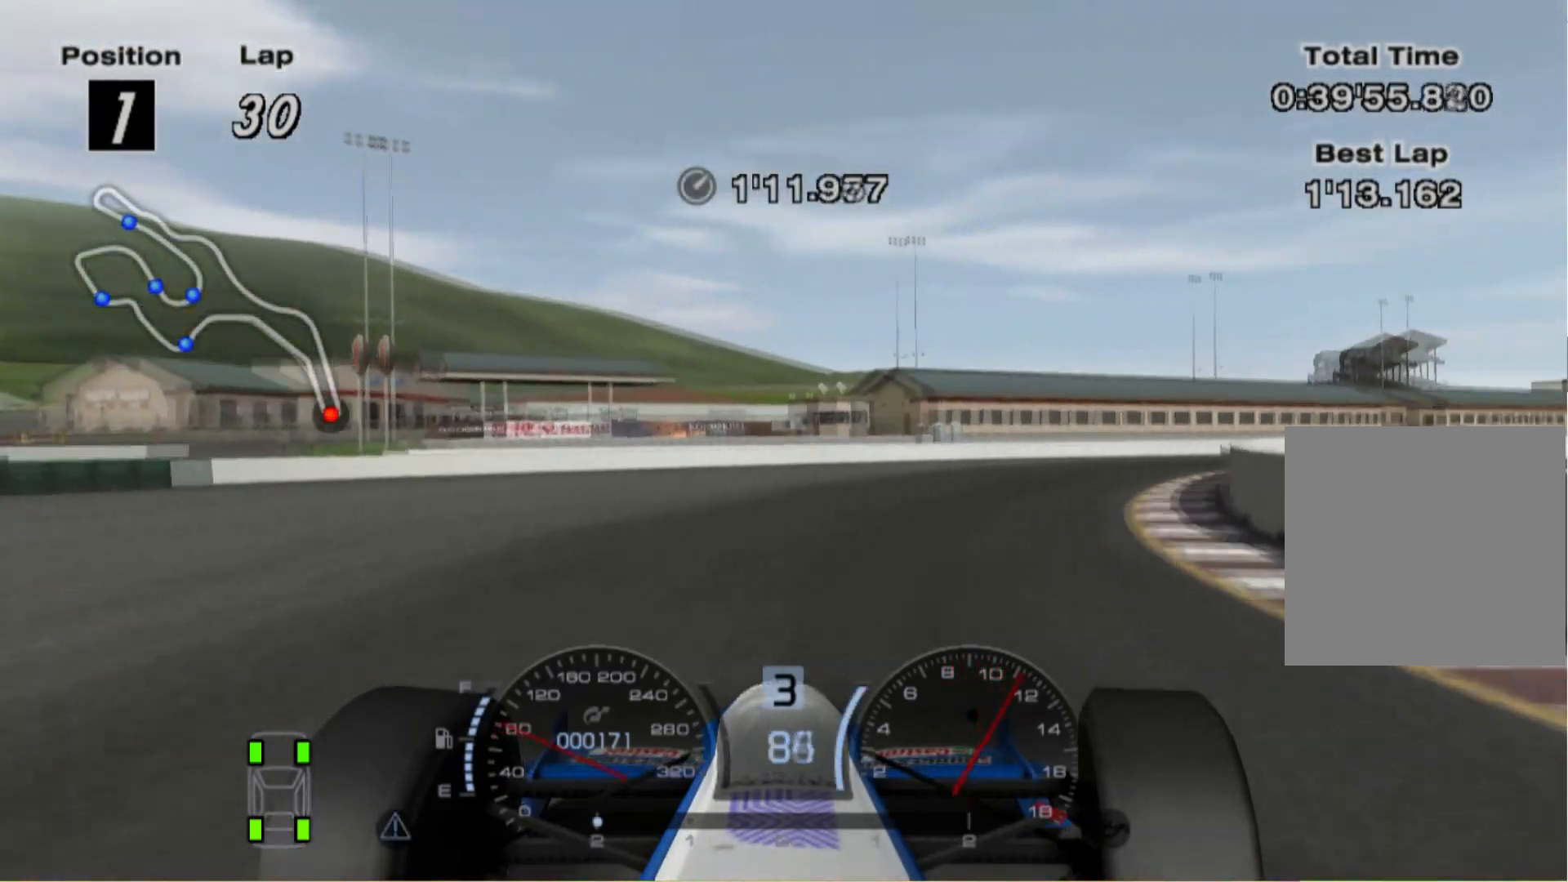
{"buttons": [], "left_stick": "center", "right_stick": "center", "events": [[400, "left_stick", "center"]]}
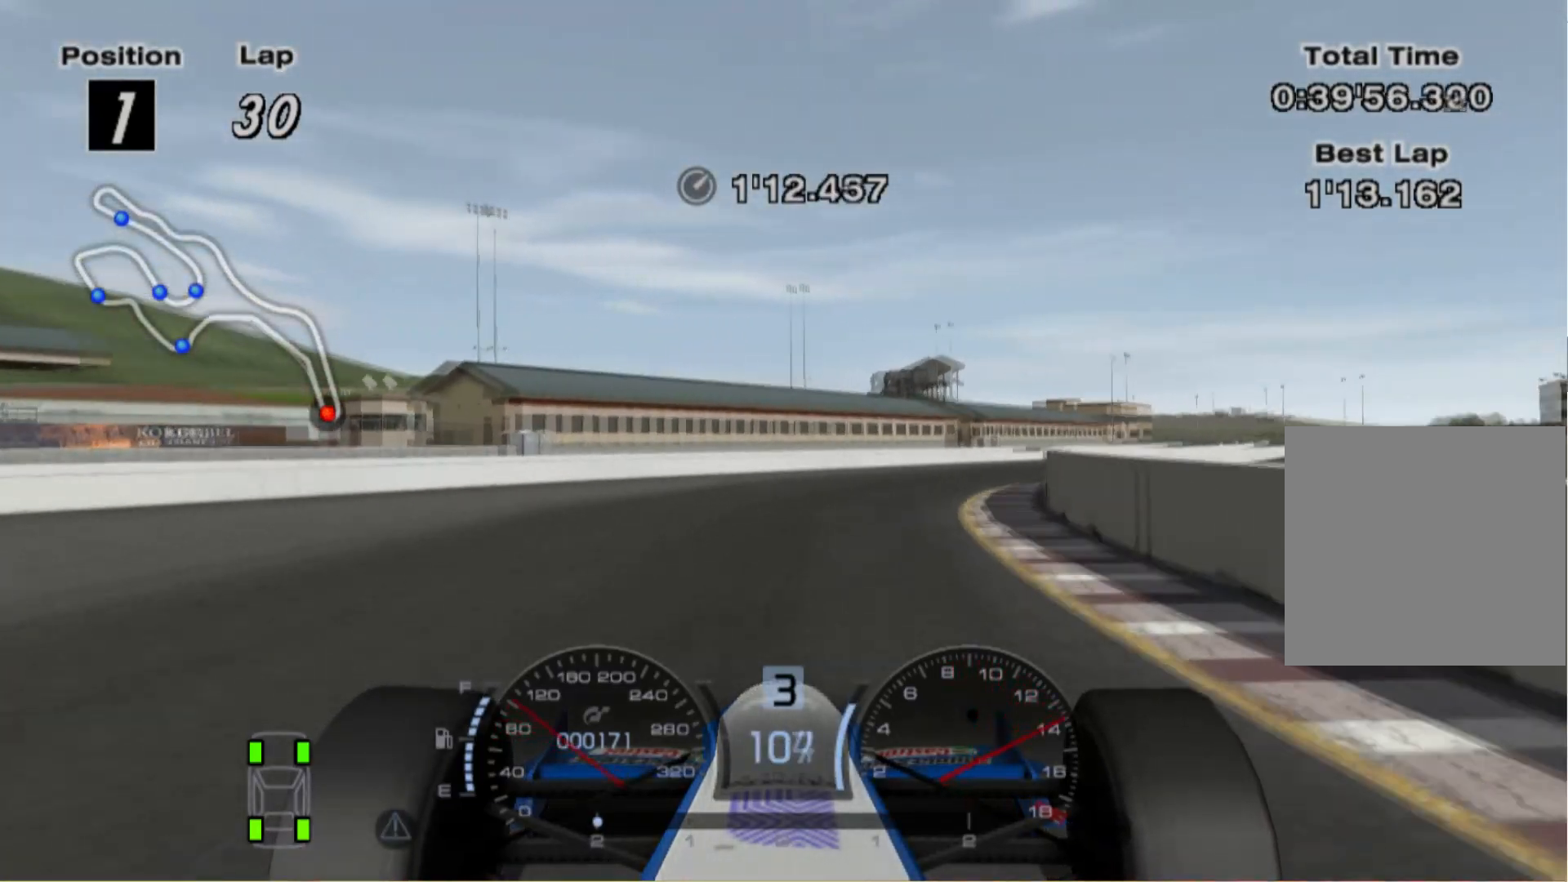
{"buttons": [], "left_stick": "right", "right_stick": "center", "events": [[20, "left_stick", "left"], [100, "left_stick", "center"], [240, "left_stick", "right"]]}
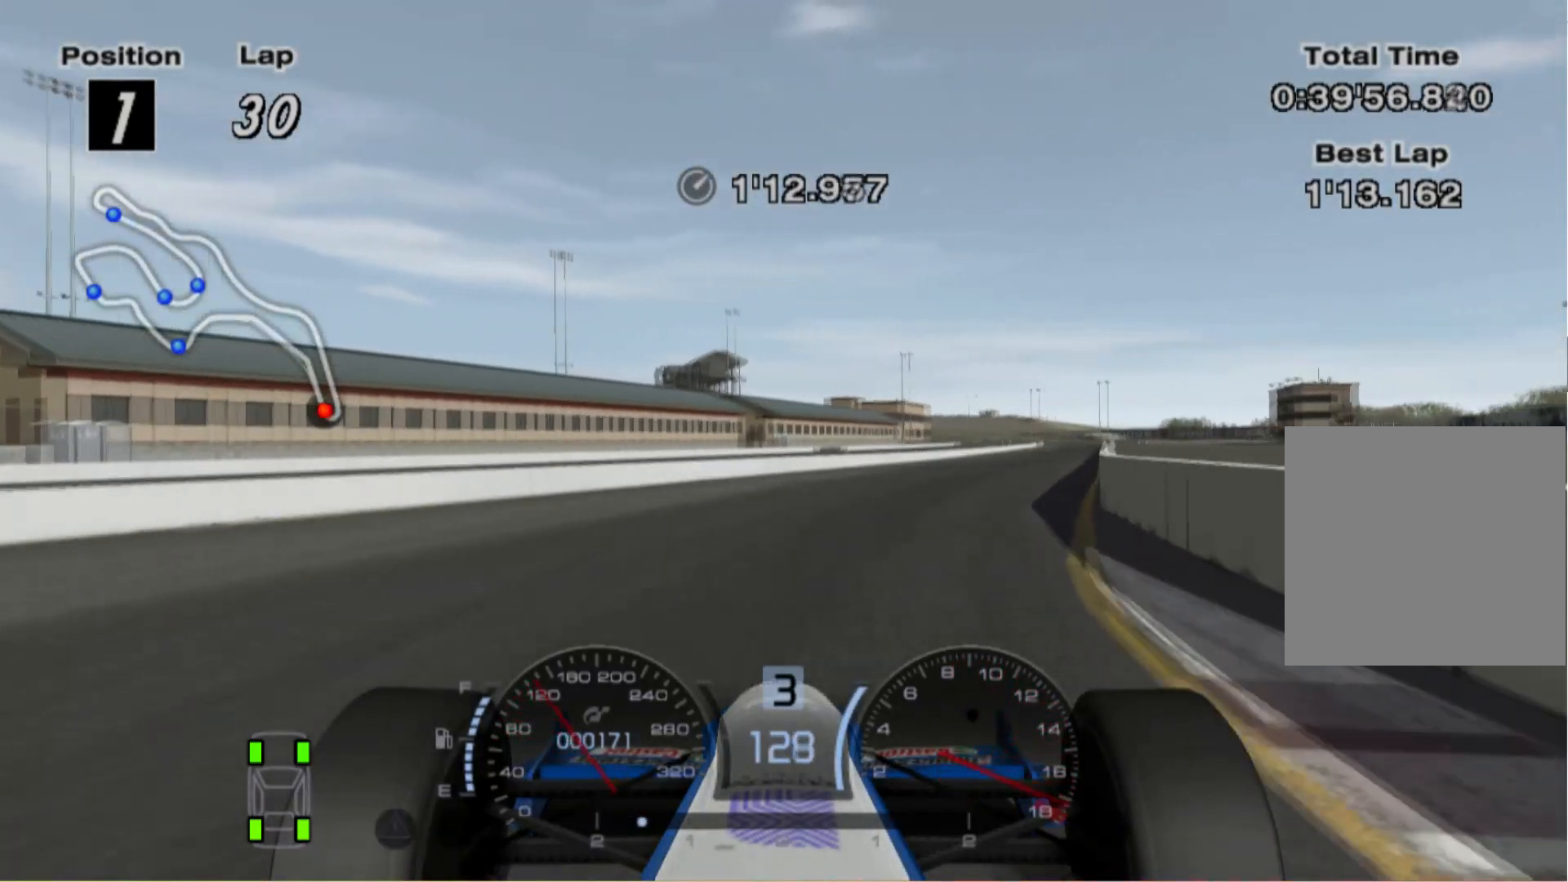
{"buttons": [], "left_stick": "center", "right_stick": "center", "events": [[20, "A", "down"], [140, "A", "up"], [260, "left_stick", "center"]]}
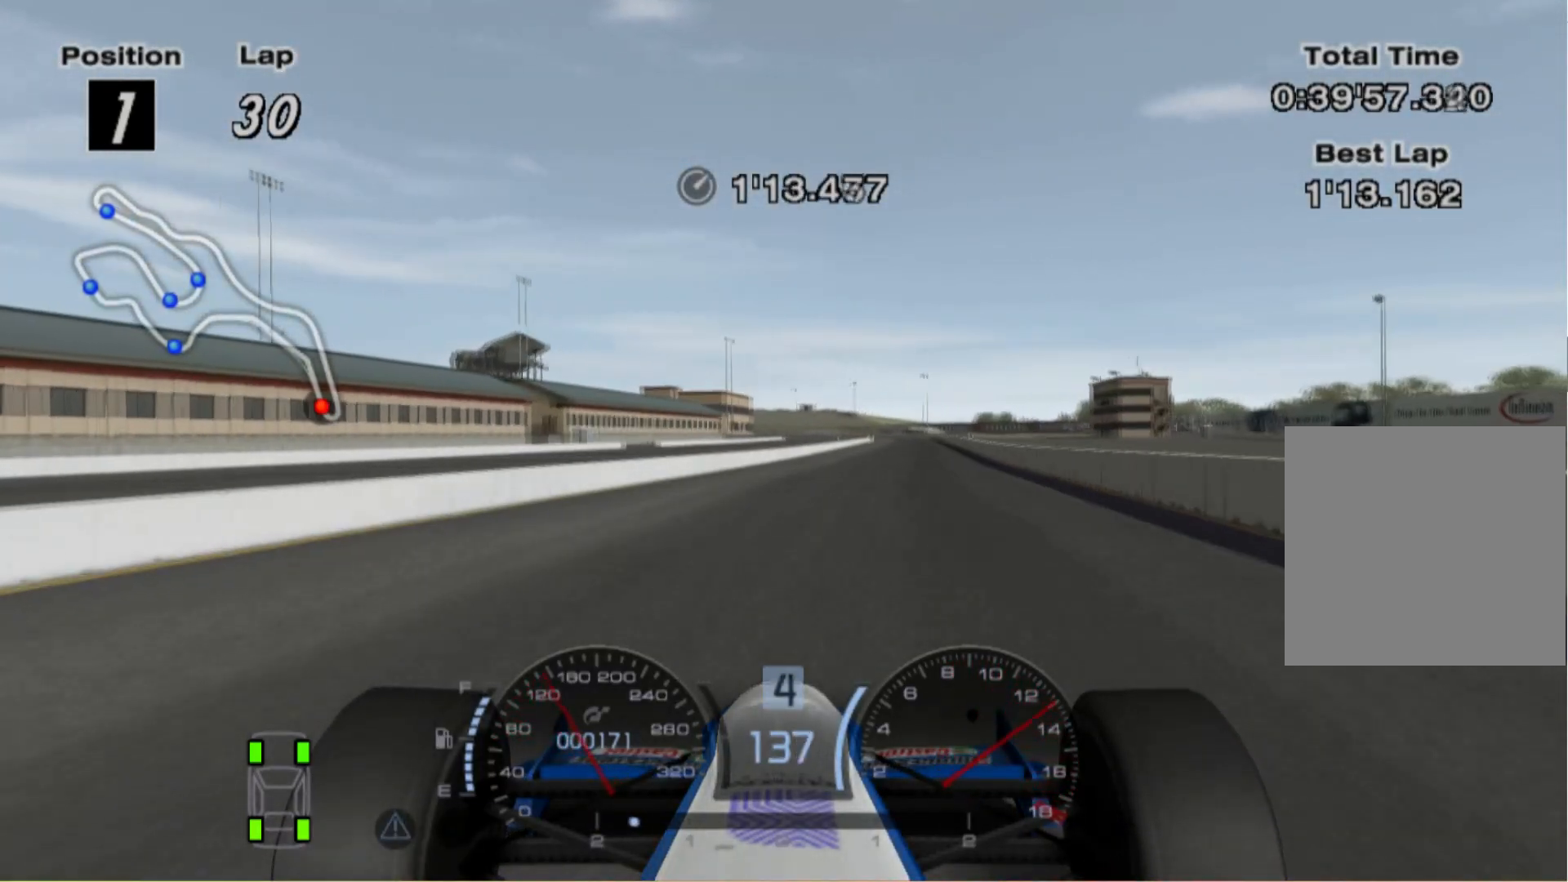
{"buttons": [], "left_stick": "center", "right_stick": "center", "events": [[240, "left_stick", "right"], [320, "left_stick", "center"]]}